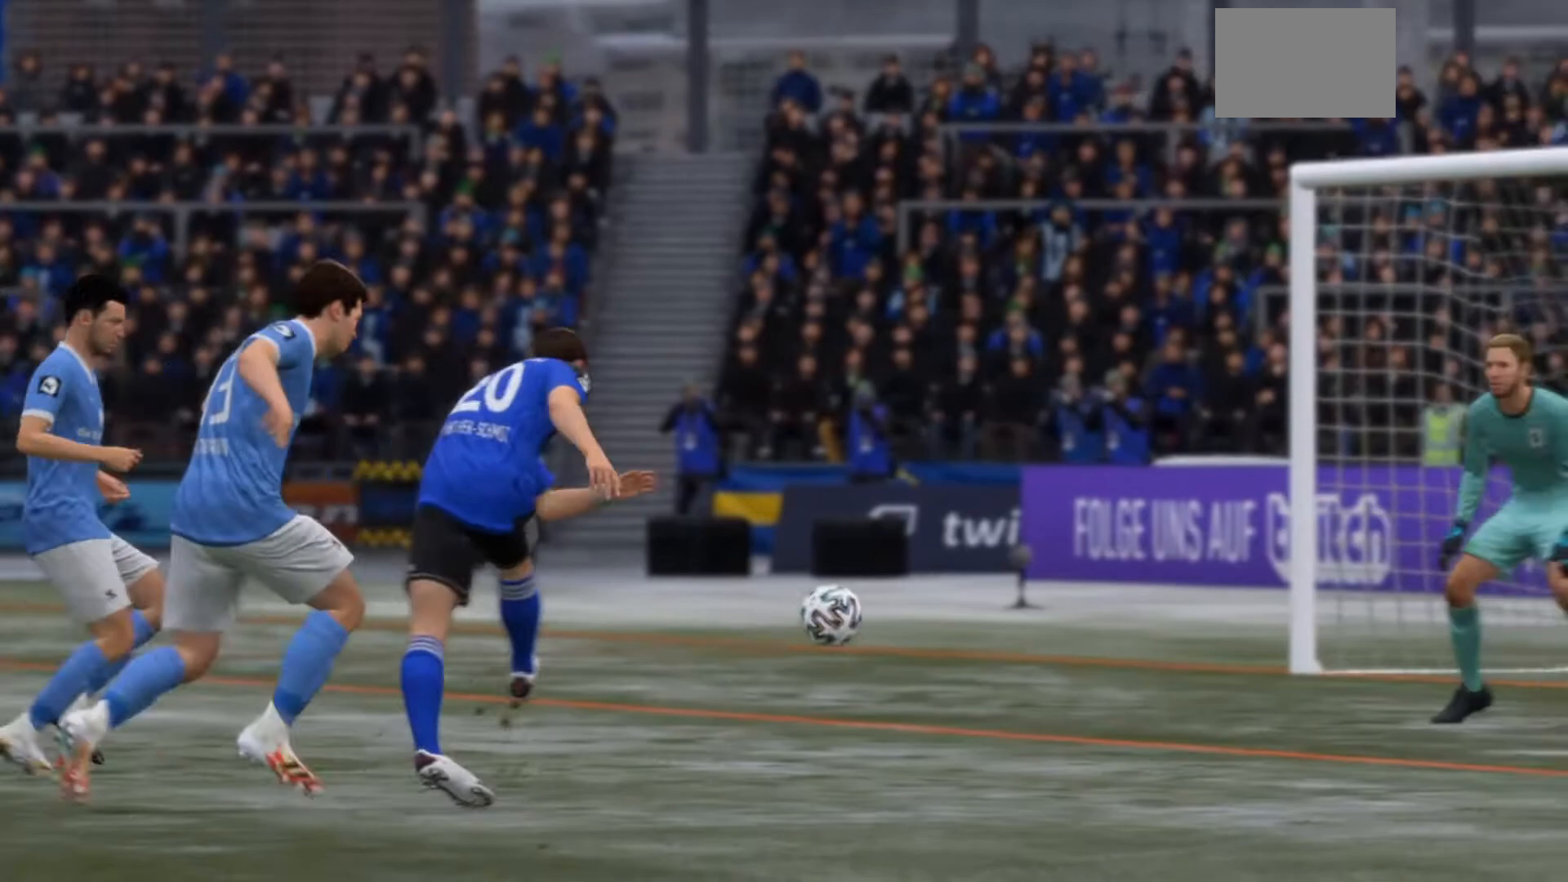
Gameplay with a controller (PlayStation layout); each line is a JSON object with the inputs held at the frame after it. "events" lists button and stick changes between this image and that frame as [ms after this image, input, new state], when the widget could be followed in between. Not read: L3.
{"buttons": [], "left_stick": "center", "right_stick": "center", "events": []}
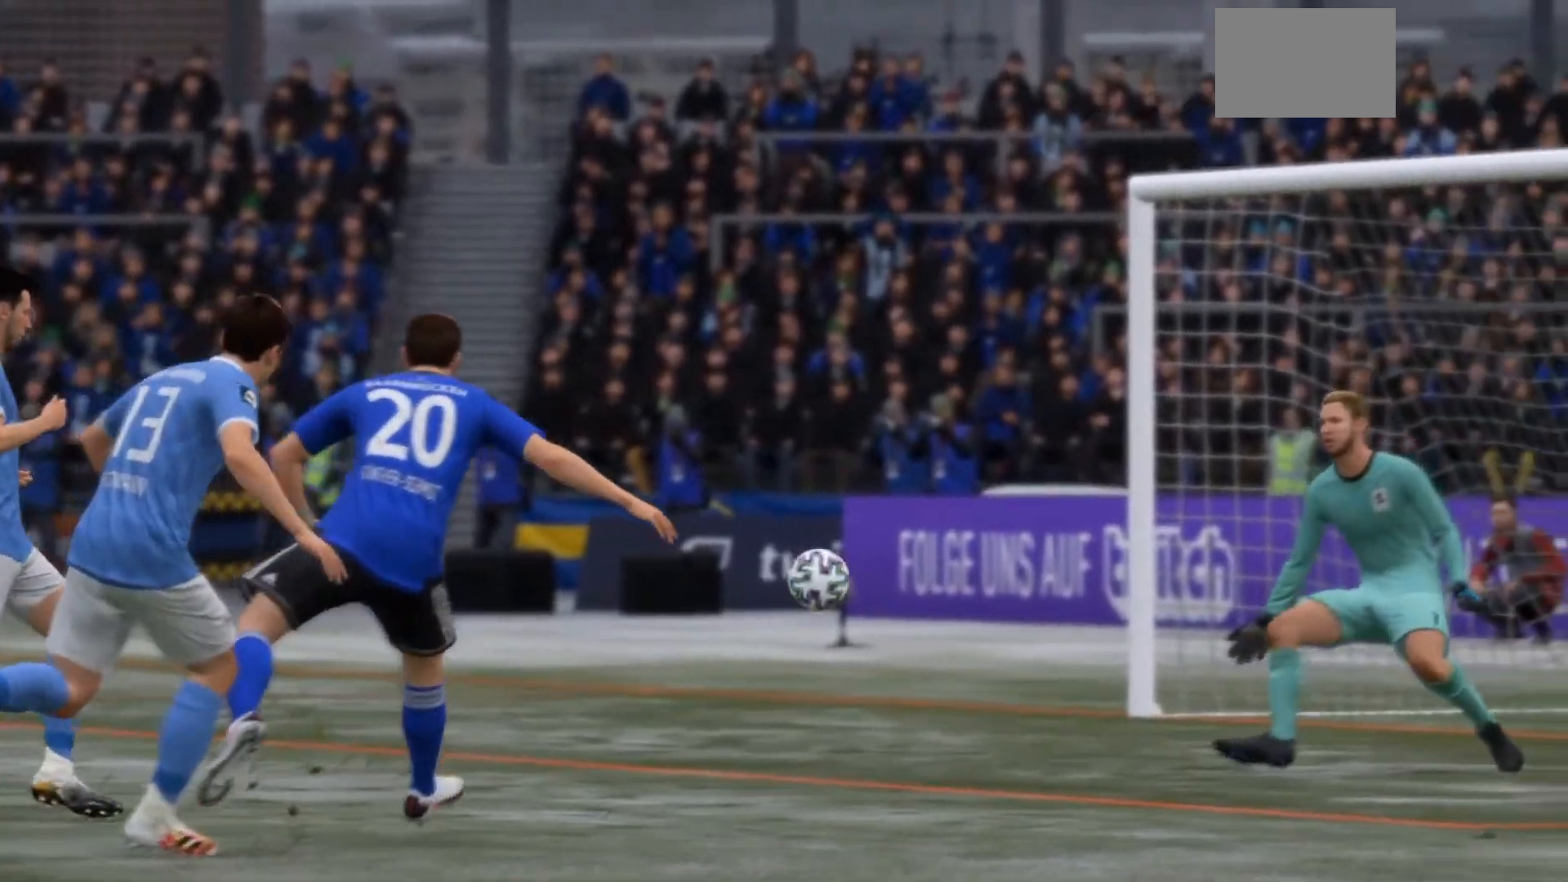
{"buttons": [], "left_stick": "center", "right_stick": "center", "events": []}
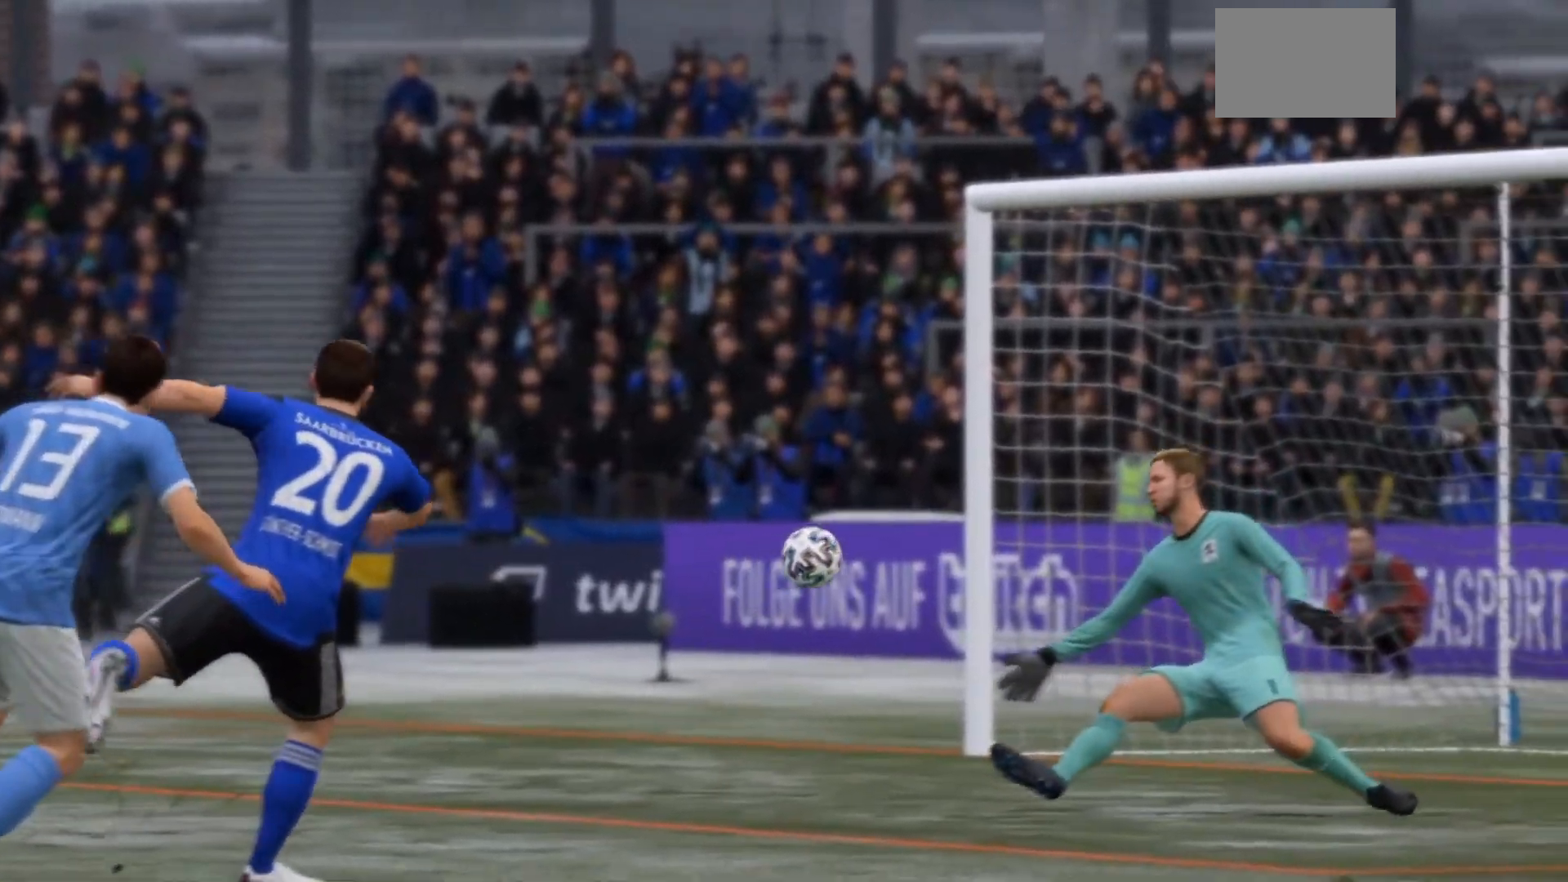
{"buttons": [], "left_stick": "center", "right_stick": "center", "events": [[33, "CROSS", "down"], [267, "CROSS", "up"]]}
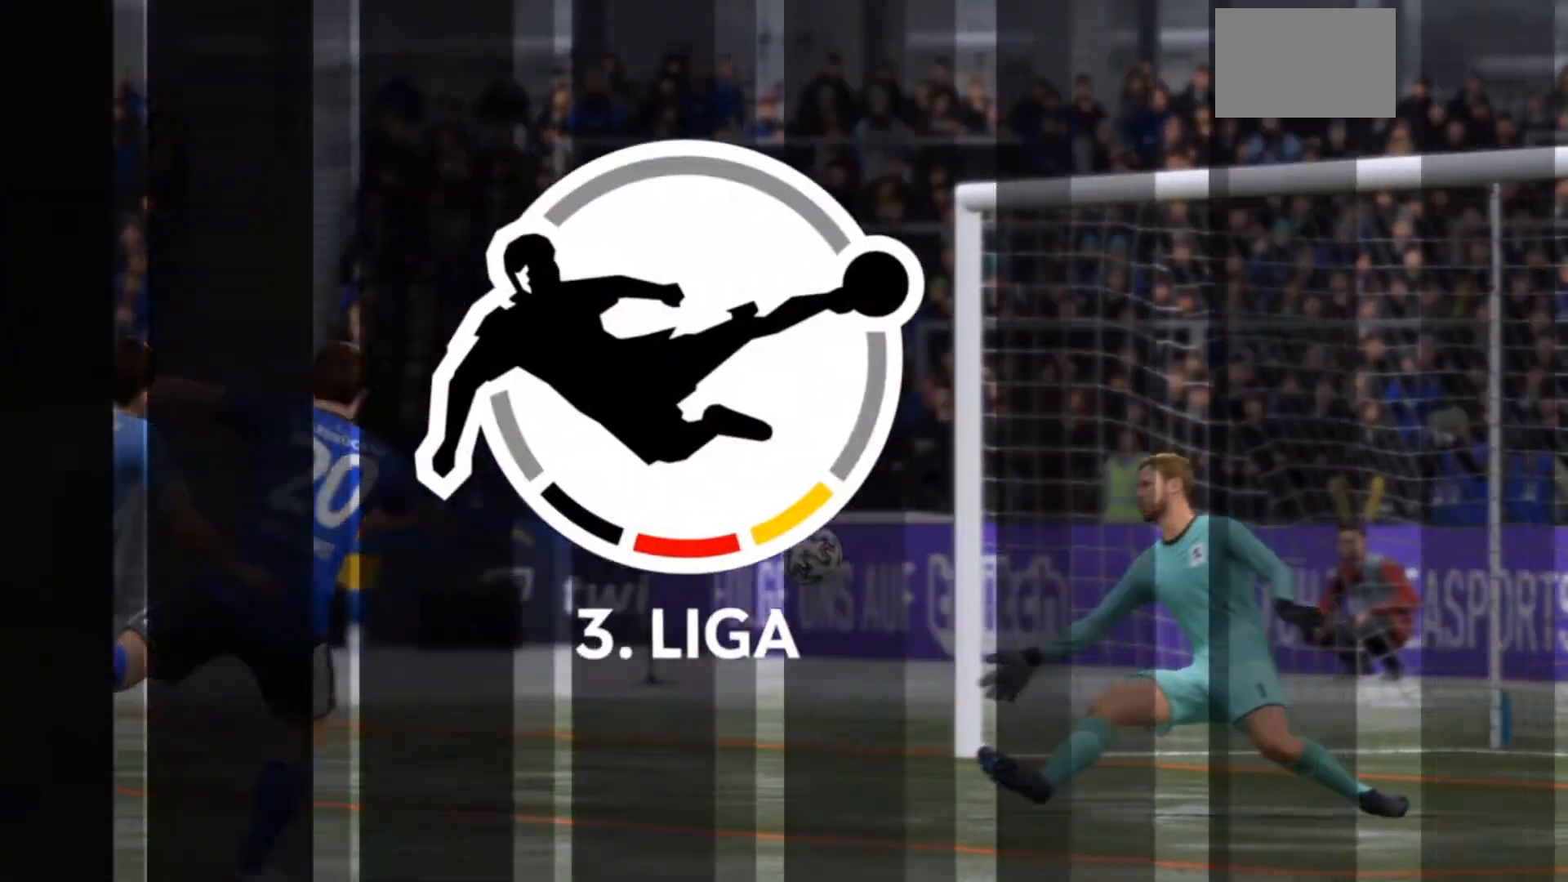
{"buttons": [], "left_stick": "center", "right_stick": "center", "events": []}
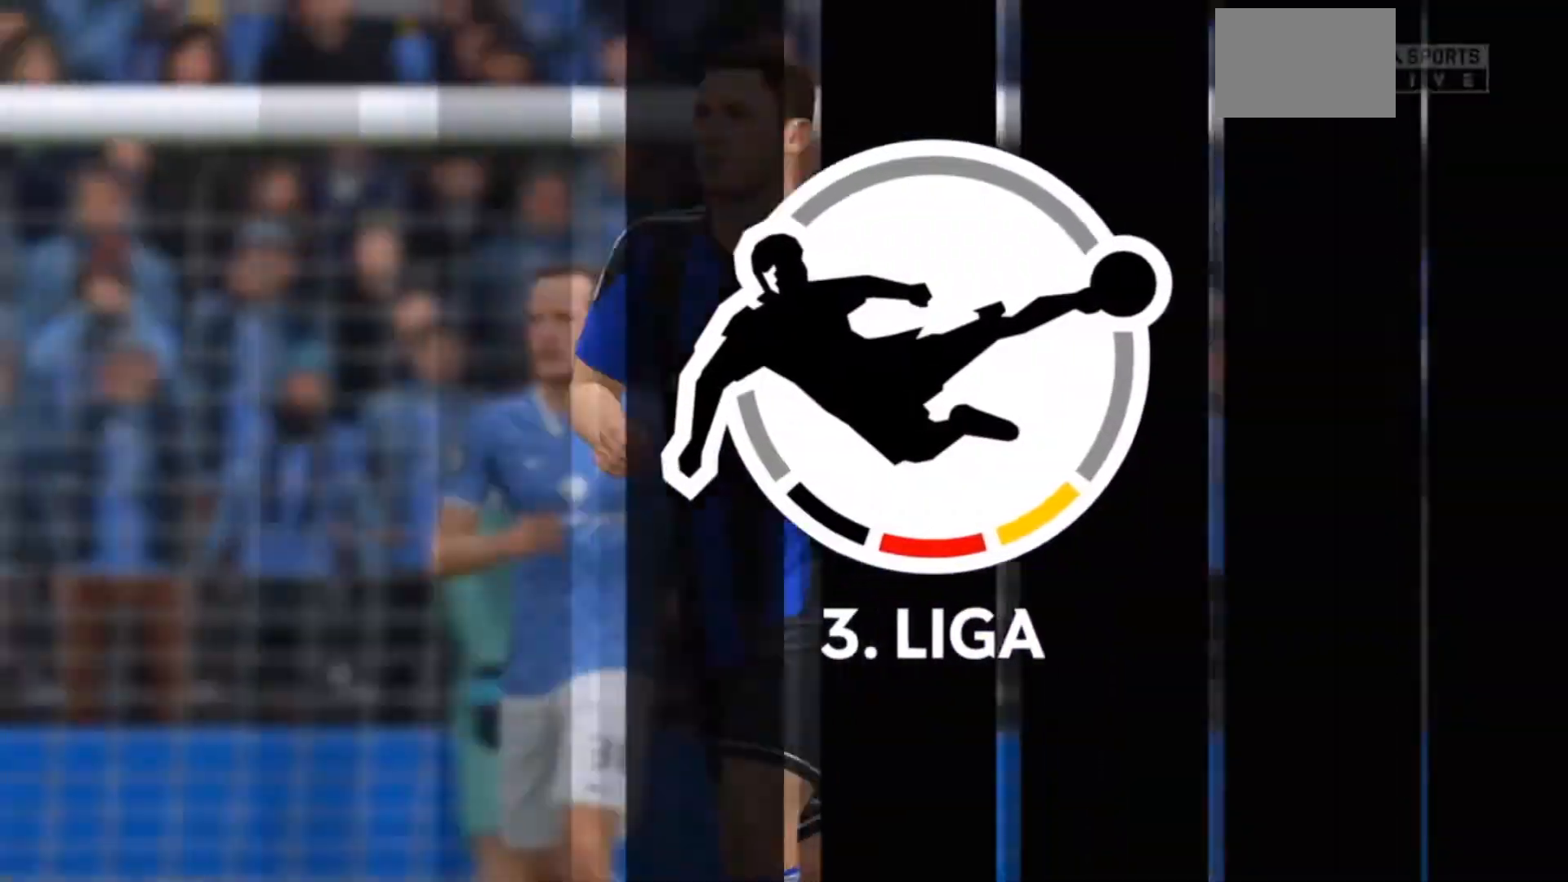
{"buttons": [], "left_stick": "center", "right_stick": "center", "events": [[367, "CROSS", "down"], [500, "CROSS", "up"]]}
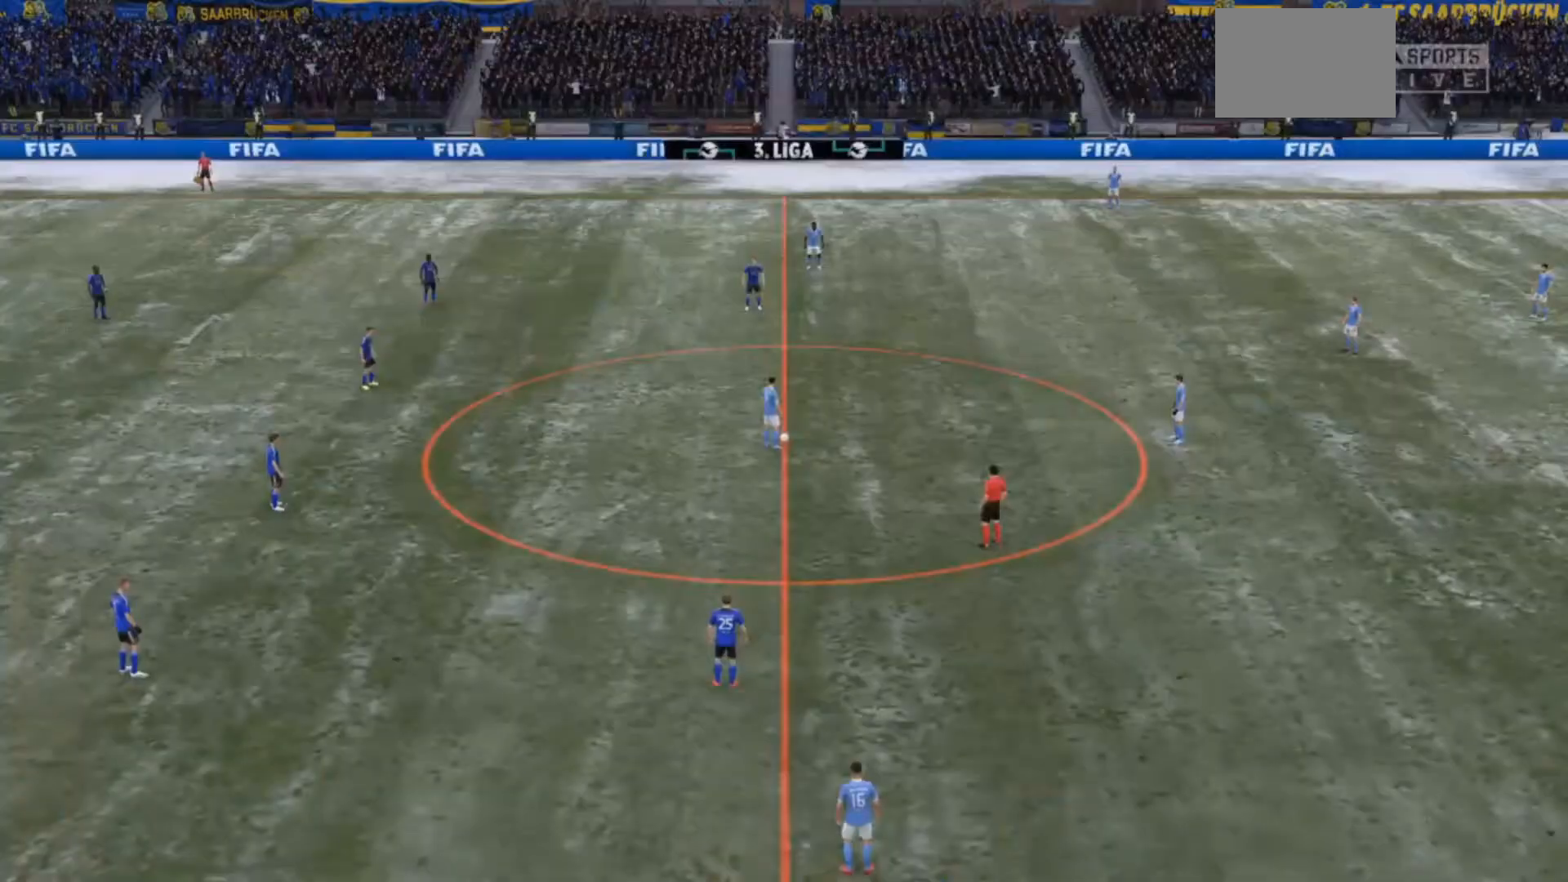
{"buttons": [], "left_stick": "center", "right_stick": "center", "events": []}
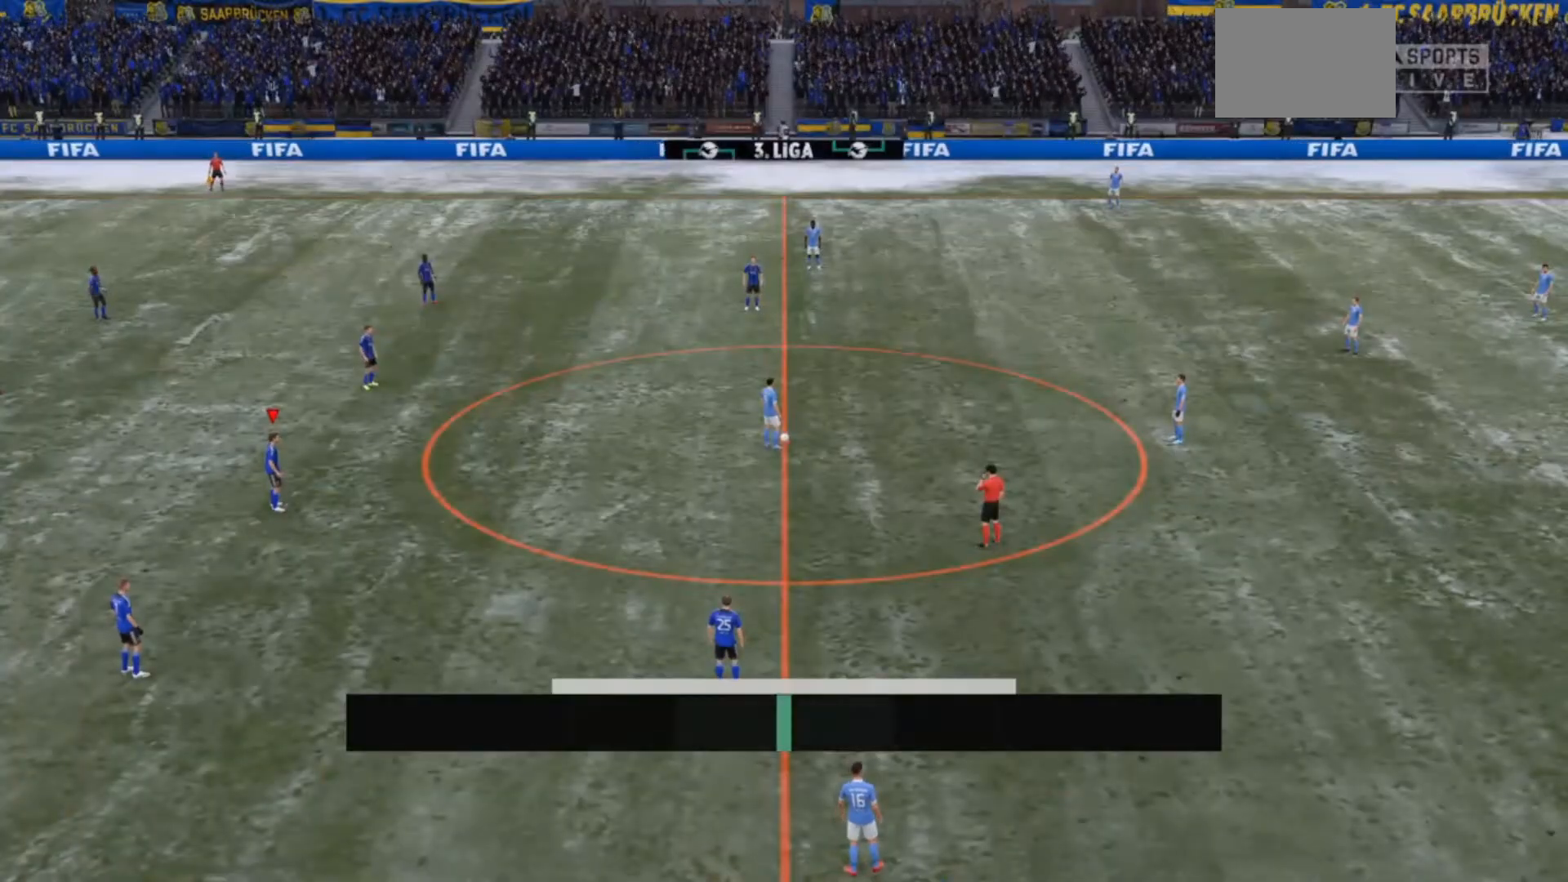
{"buttons": ["R2"], "left_stick": "down-right", "right_stick": "center", "events": [[167, "R3", "down"], [167, "right_stick", "up-right"], [233, "left_stick", "down-right"], [300, "right_stick", "center"], [333, "R3", "up"], [500, "R2", "down"]]}
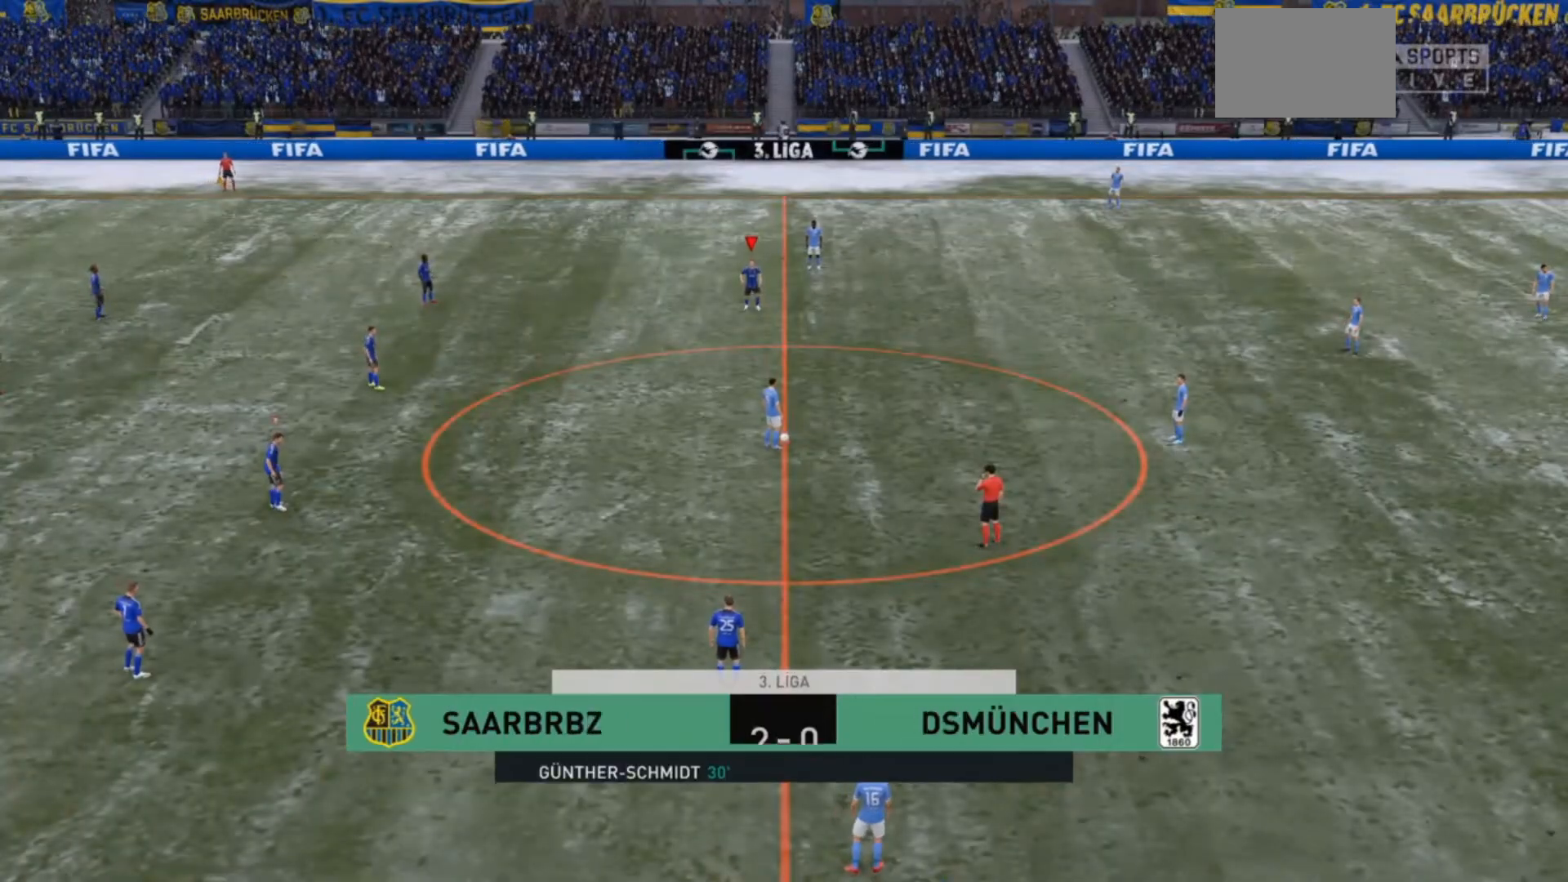
{"buttons": ["R2"], "left_stick": "down-right", "right_stick": "center", "events": []}
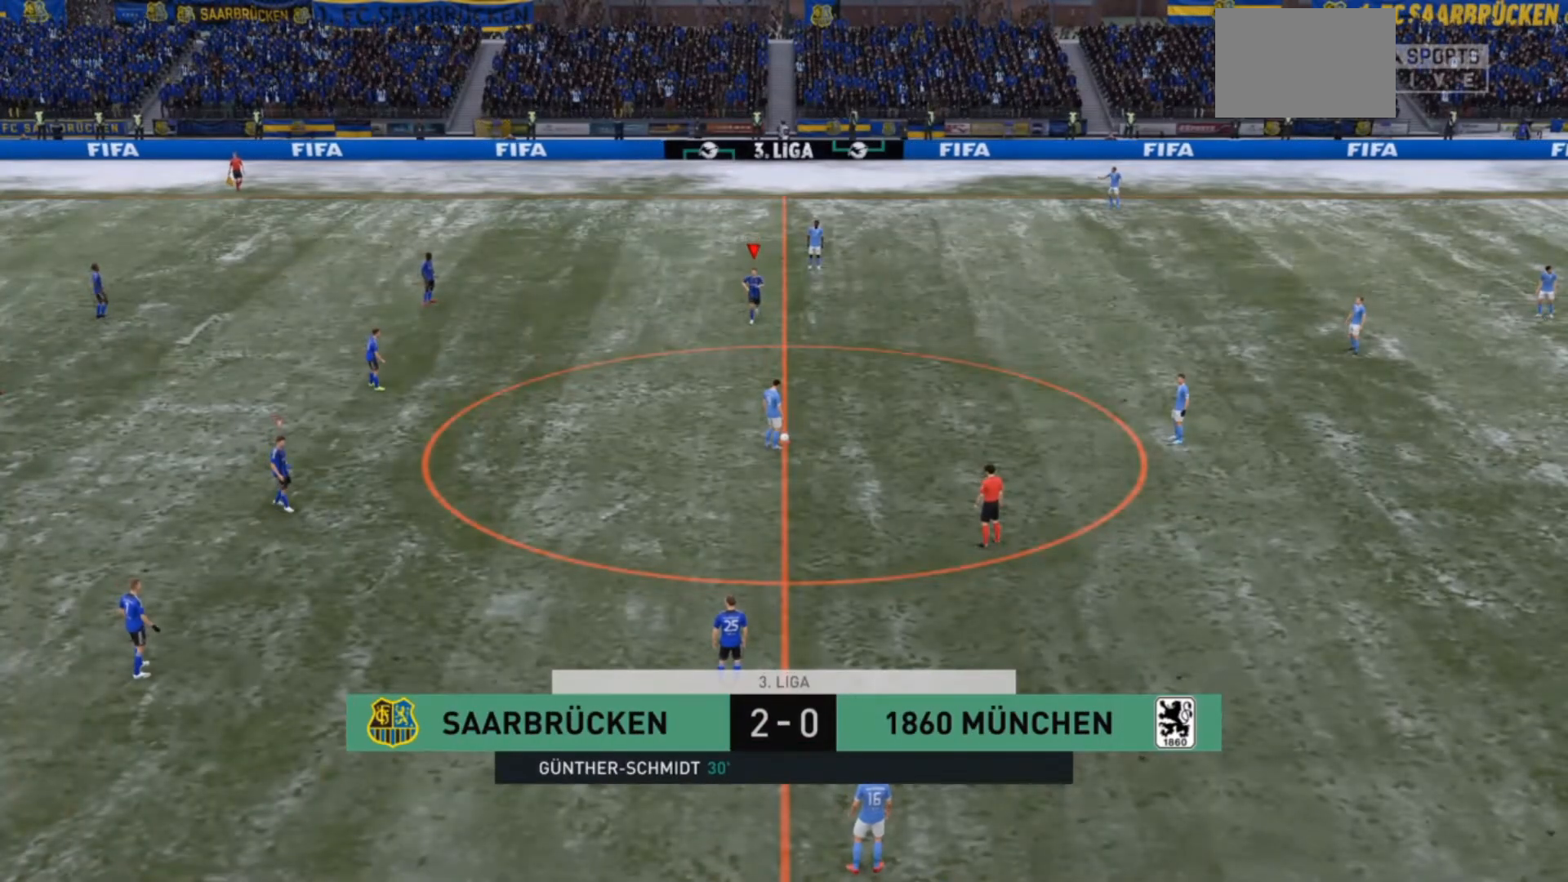
{"buttons": ["R2"], "left_stick": "down-right", "right_stick": "center", "events": []}
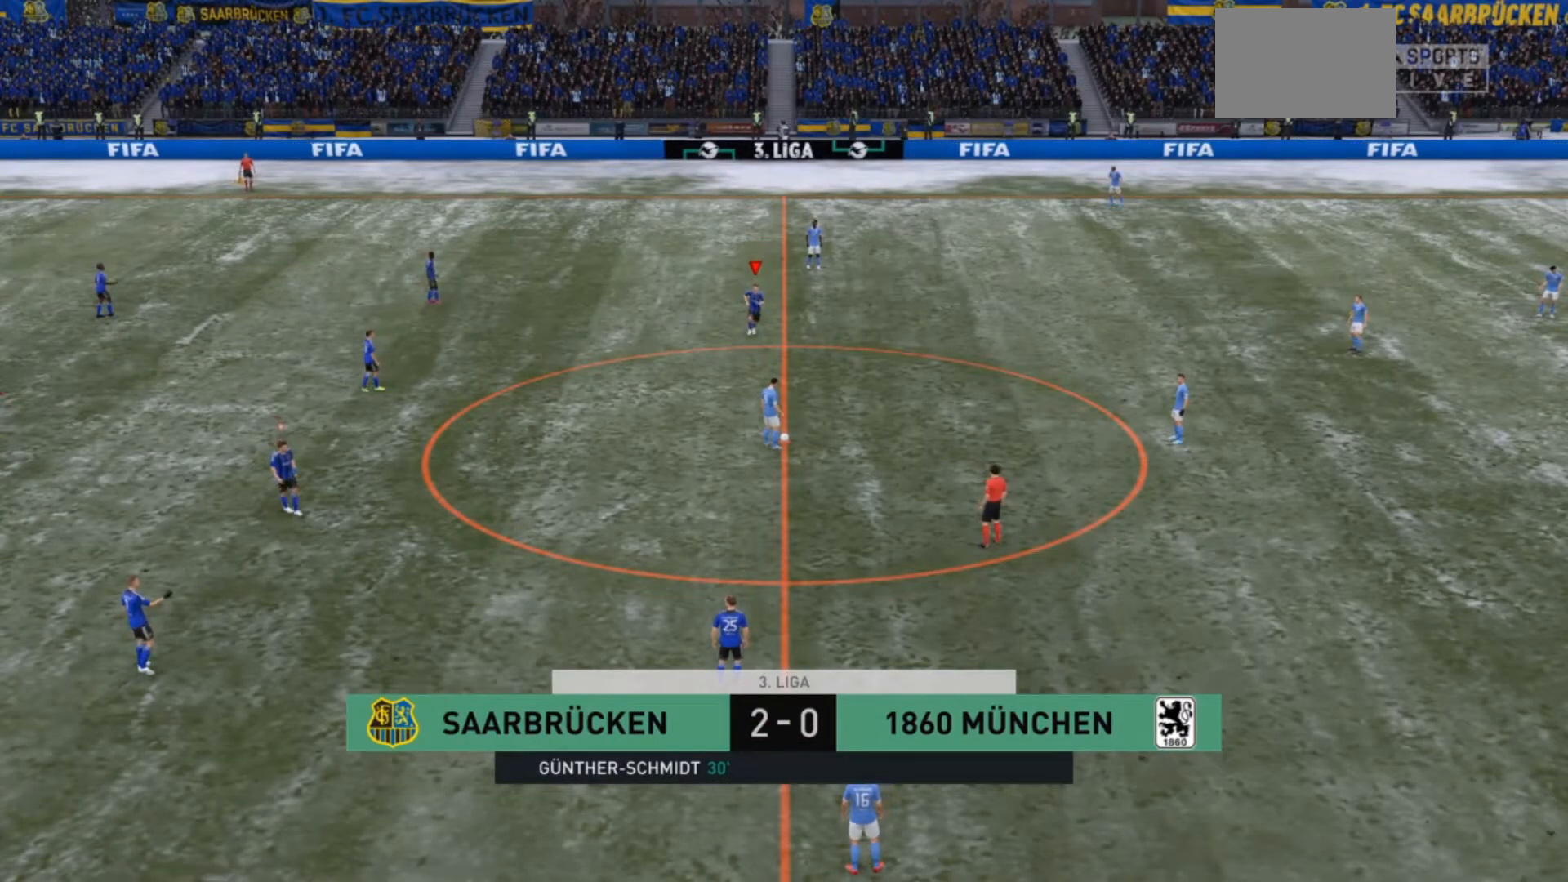
{"buttons": ["R2"], "left_stick": "right", "right_stick": "center", "events": [[400, "left_stick", "right"]]}
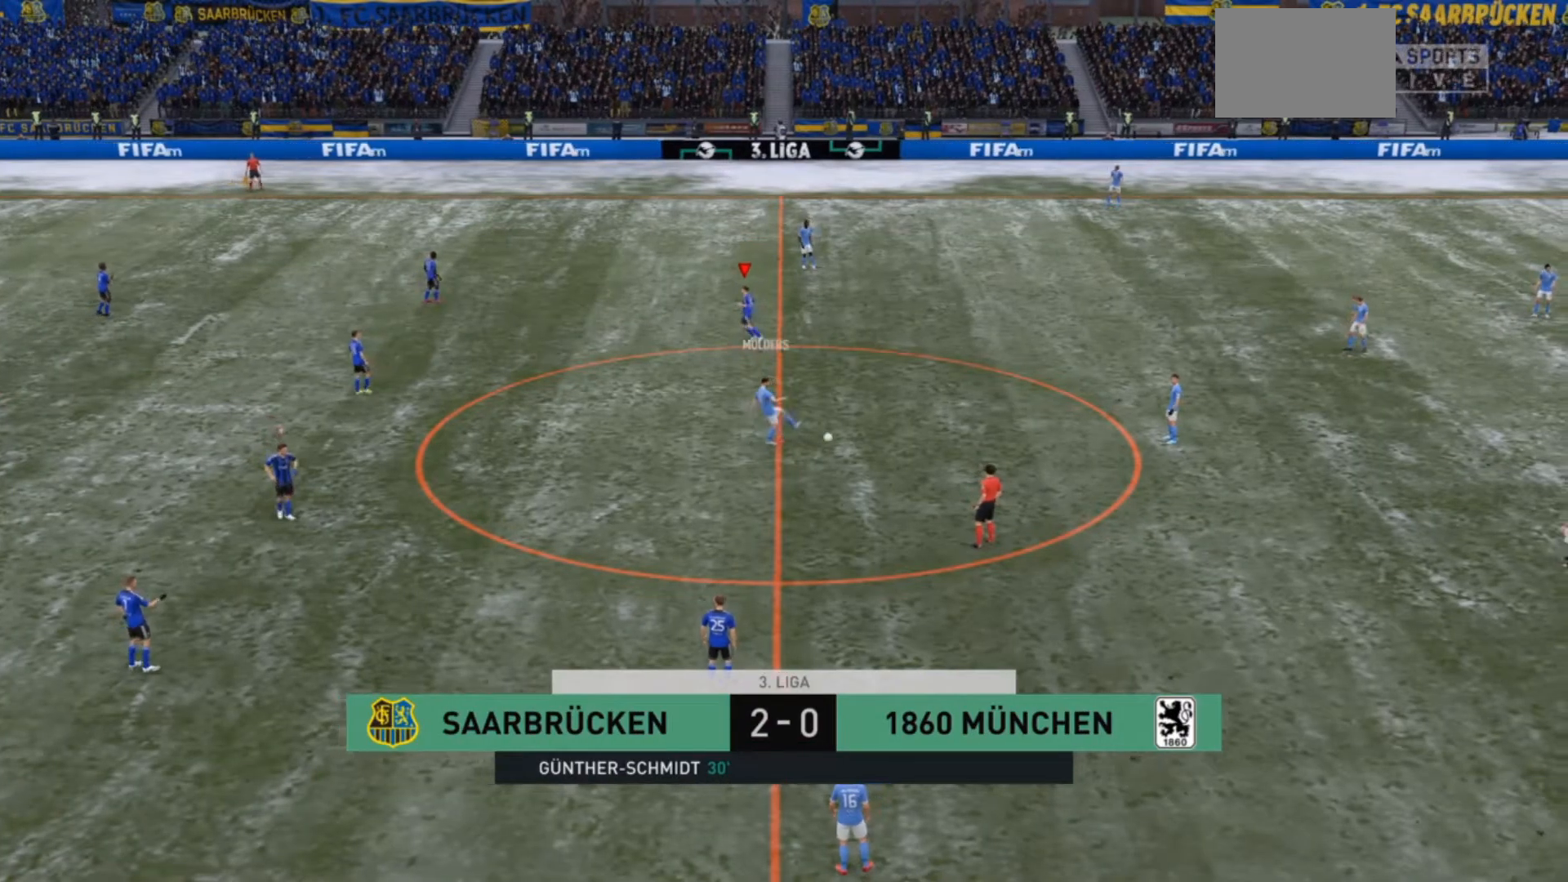
{"buttons": ["R2"], "left_stick": "right", "right_stick": "center", "events": []}
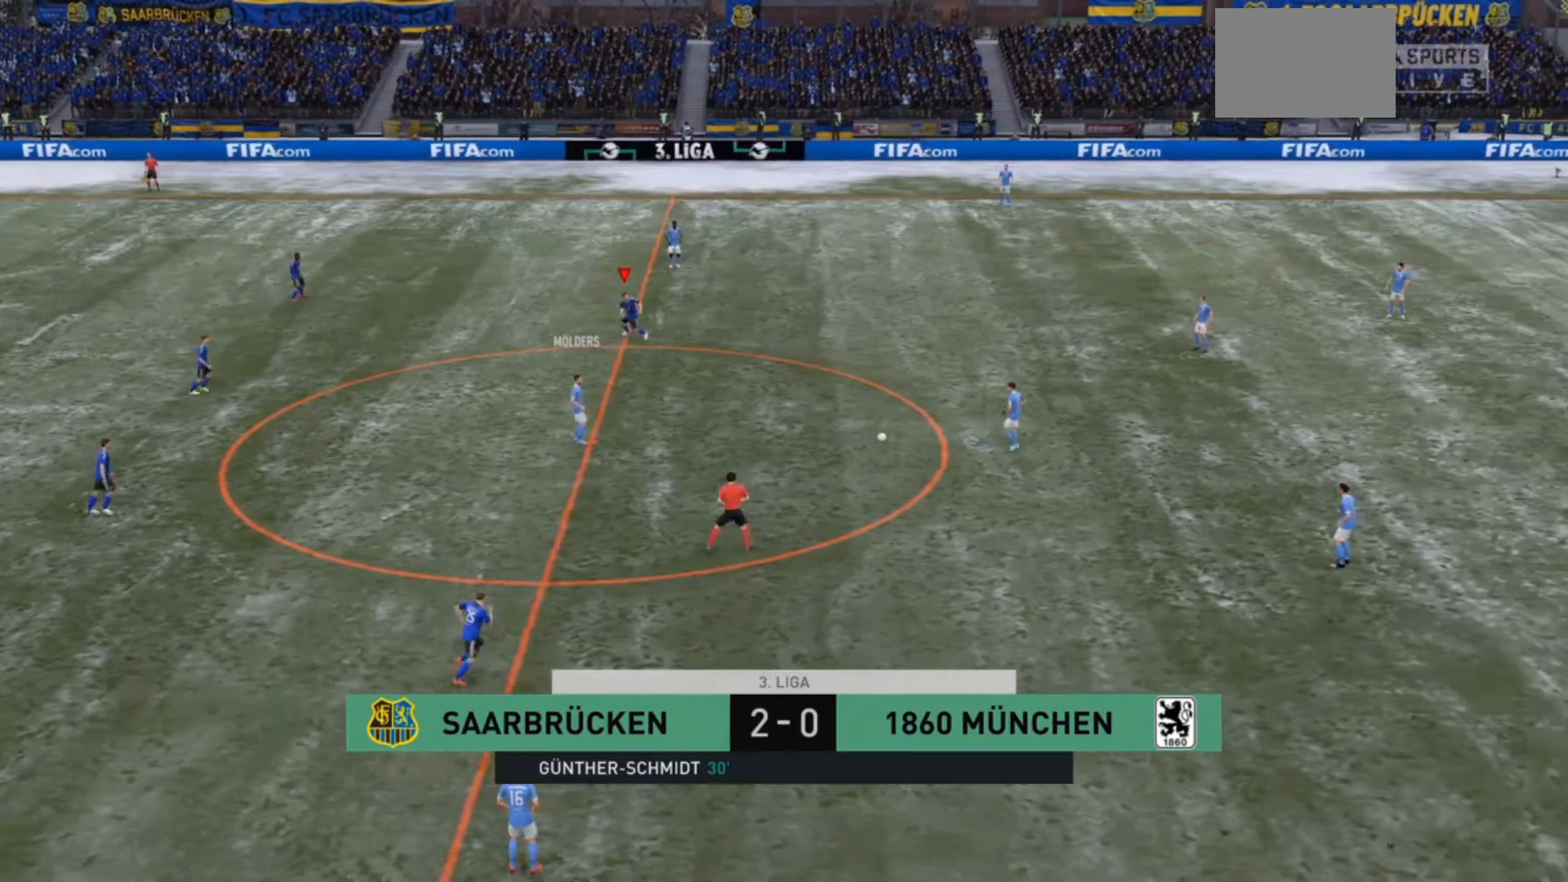
{"buttons": ["R2"], "left_stick": "right", "right_stick": "center", "events": []}
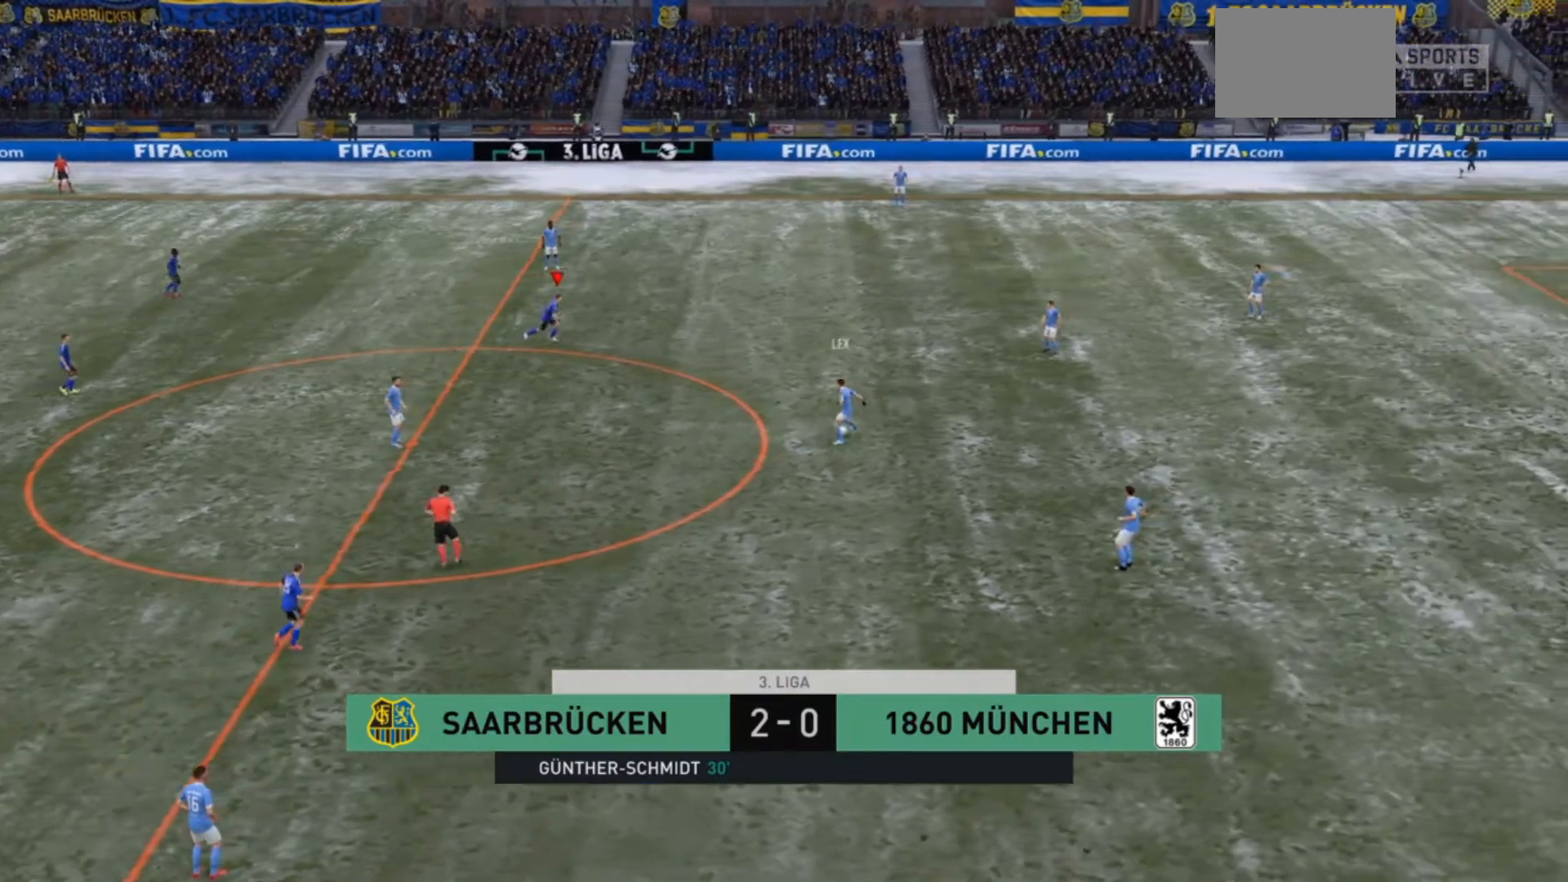
{"buttons": ["R2"], "left_stick": "right", "right_stick": "center", "events": []}
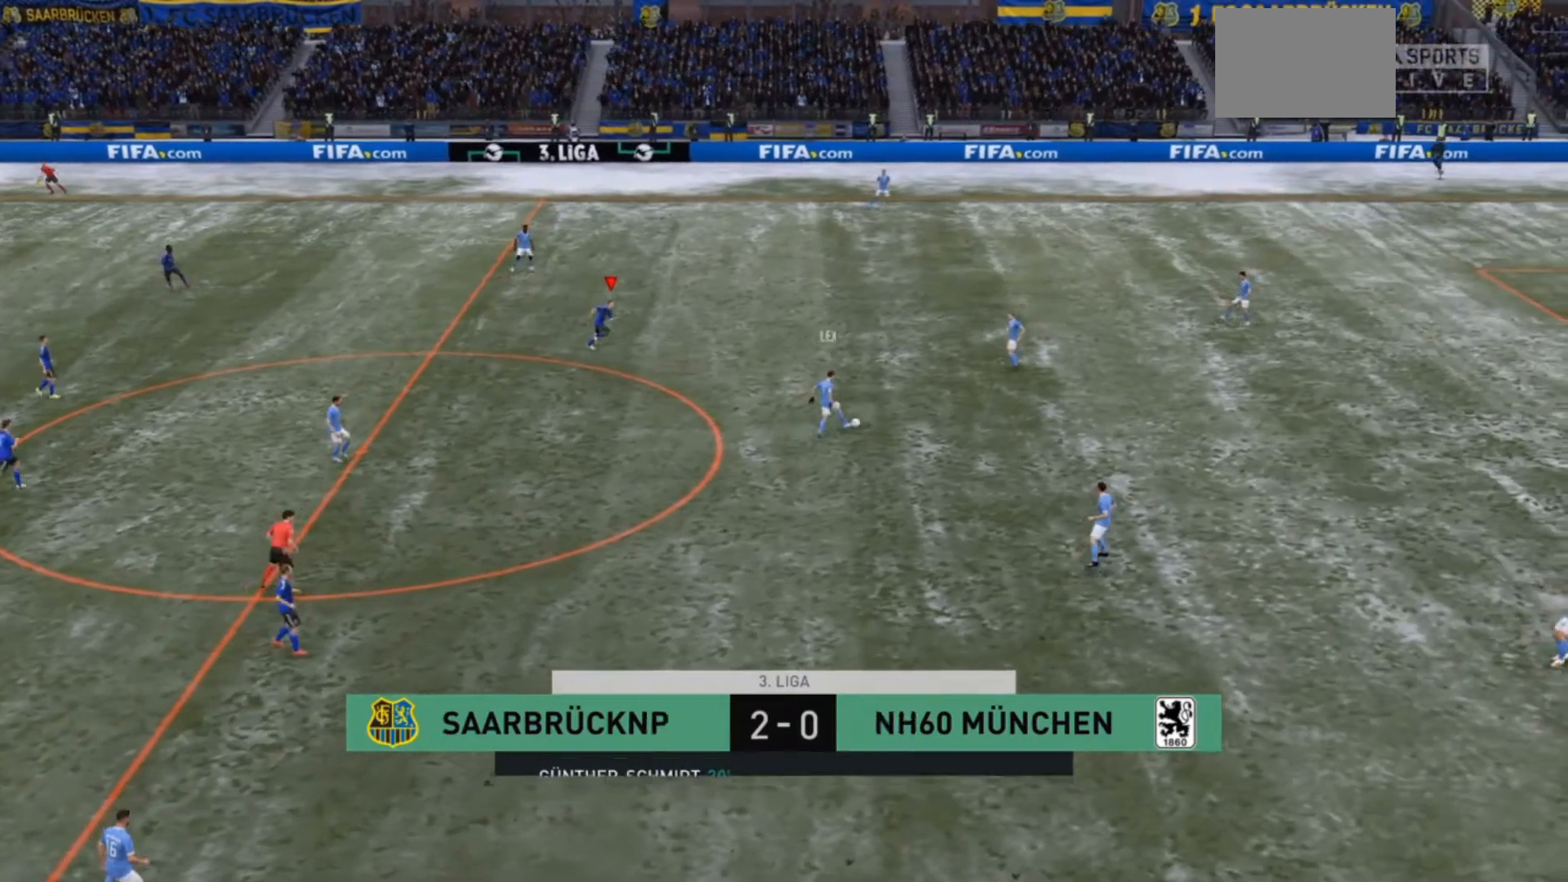
{"buttons": ["R2"], "left_stick": "right", "right_stick": "center", "events": []}
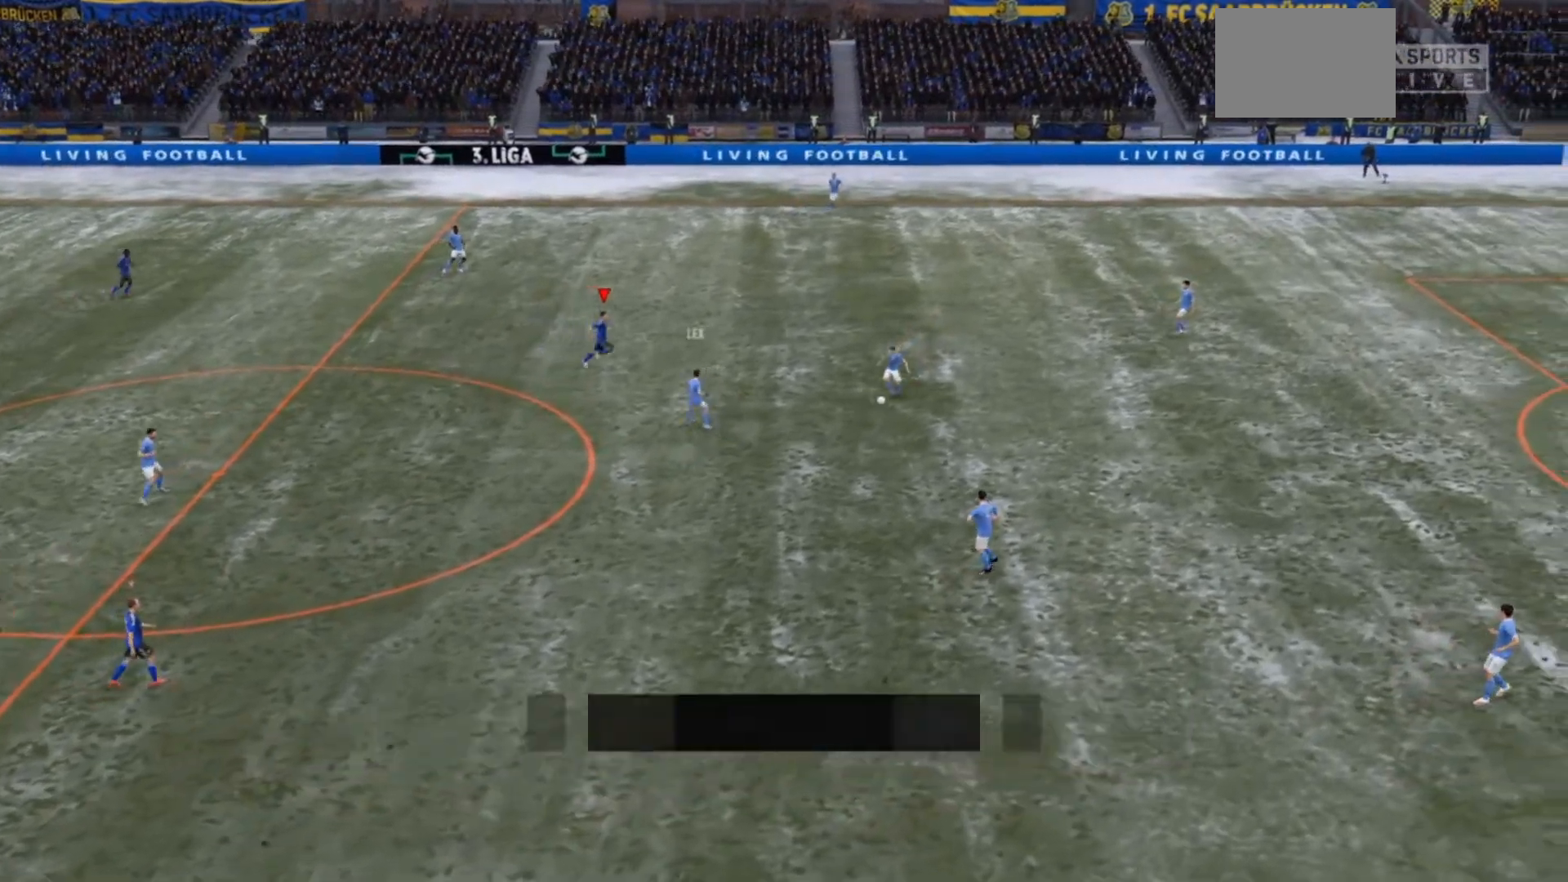
{"buttons": ["R2"], "left_stick": "down-right", "right_stick": "center", "events": [[133, "left_stick", "down-right"]]}
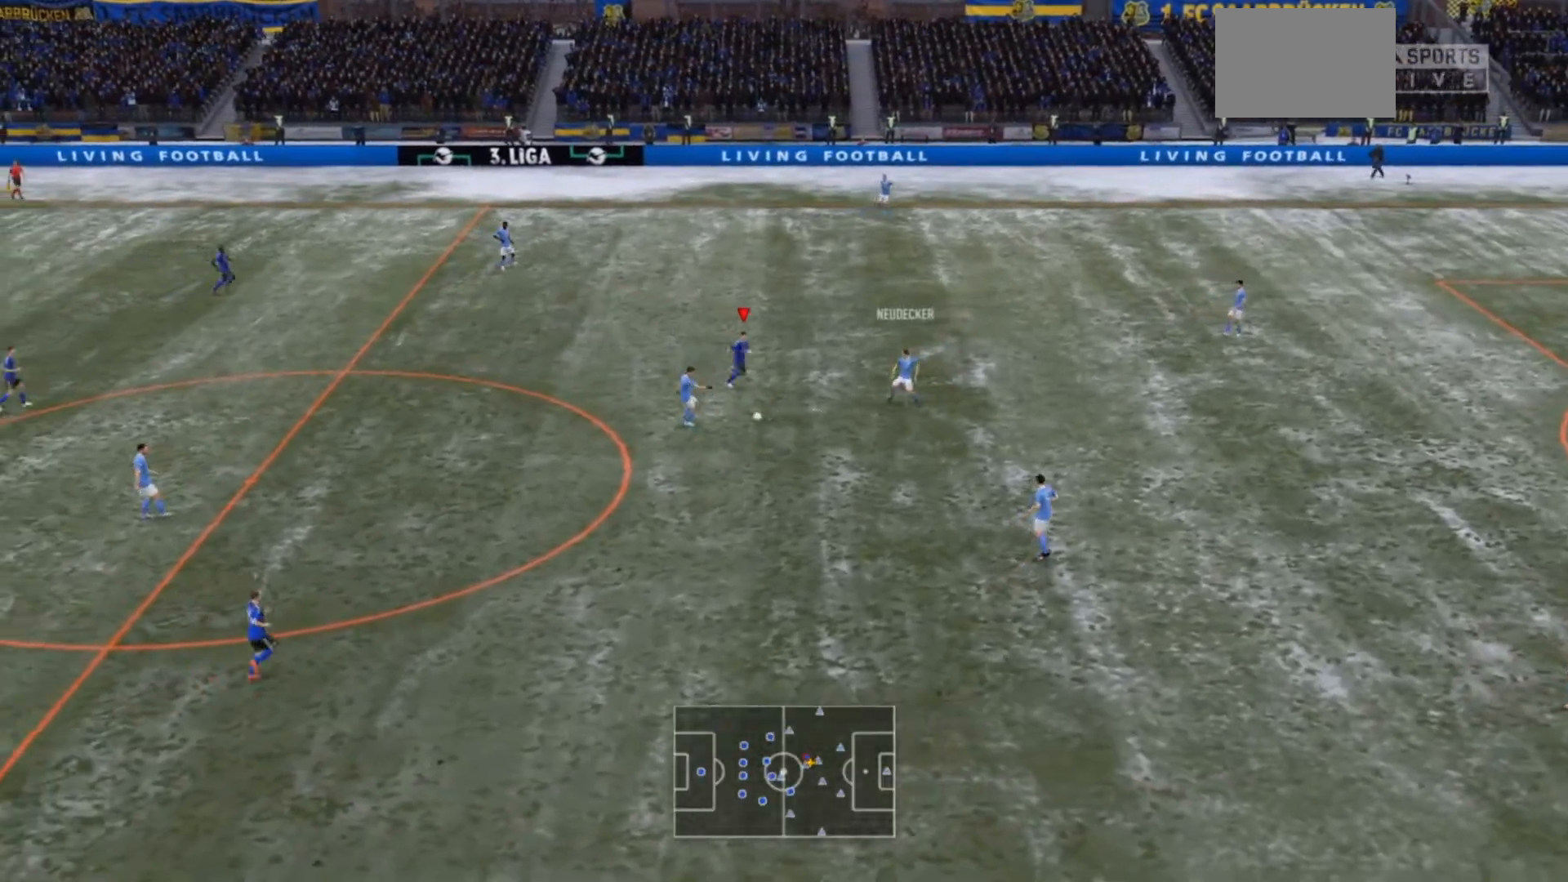
{"buttons": ["L2", "R2"], "left_stick": "left", "right_stick": "center", "events": [[67, "left_stick", "down"], [167, "L2", "down"], [167, "left_stick", "down-left"], [200, "R2", "up"], [300, "left_stick", "left"], [333, "R2", "down"]]}
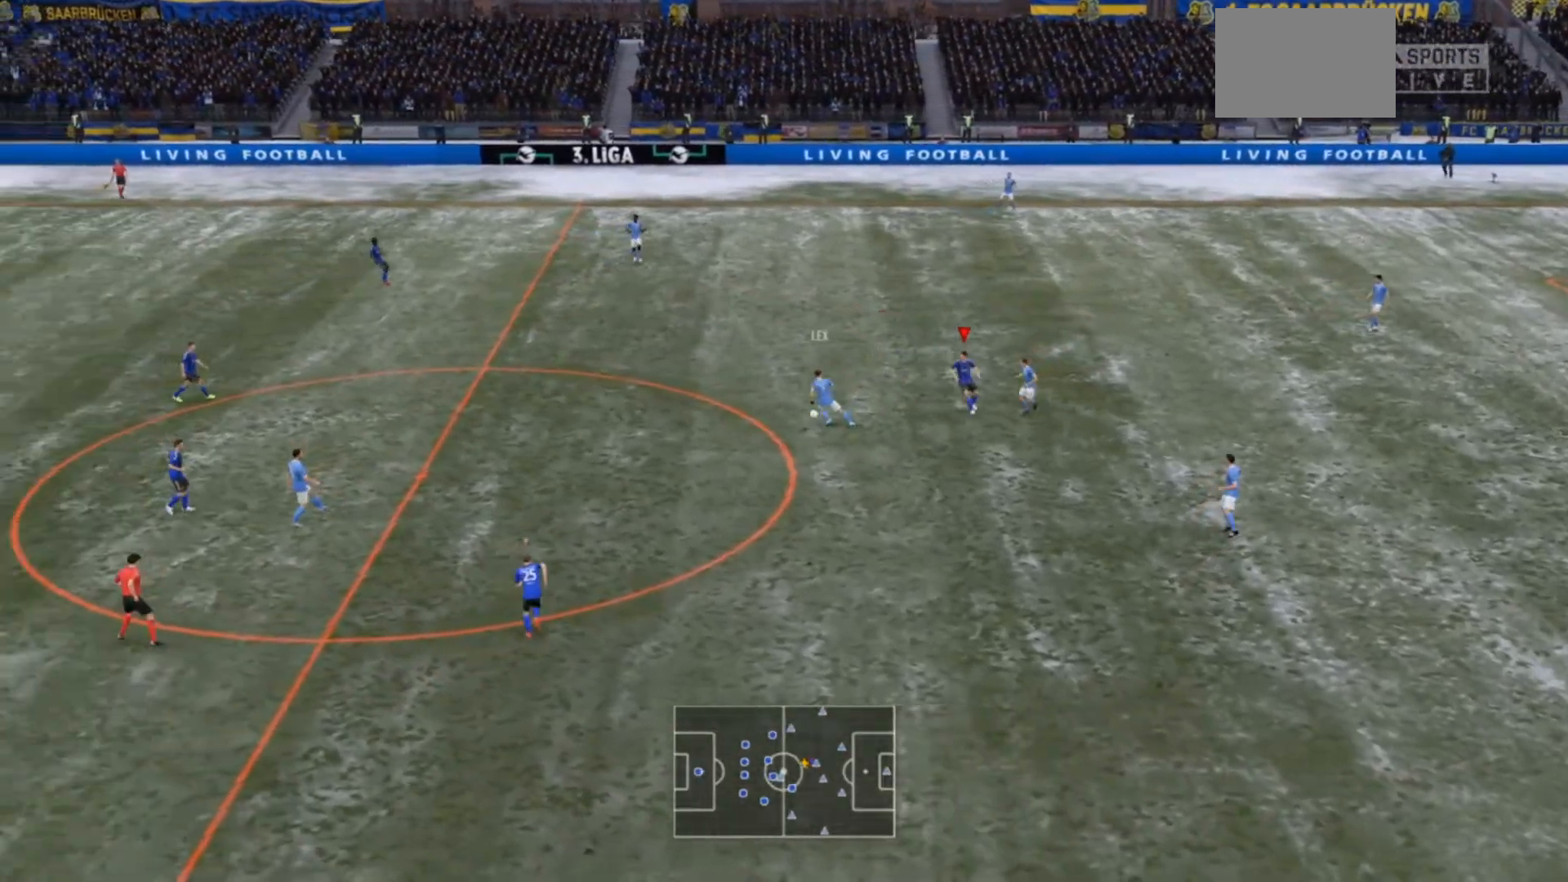
{"buttons": ["L2", "R2"], "left_stick": "left", "right_stick": "center", "events": []}
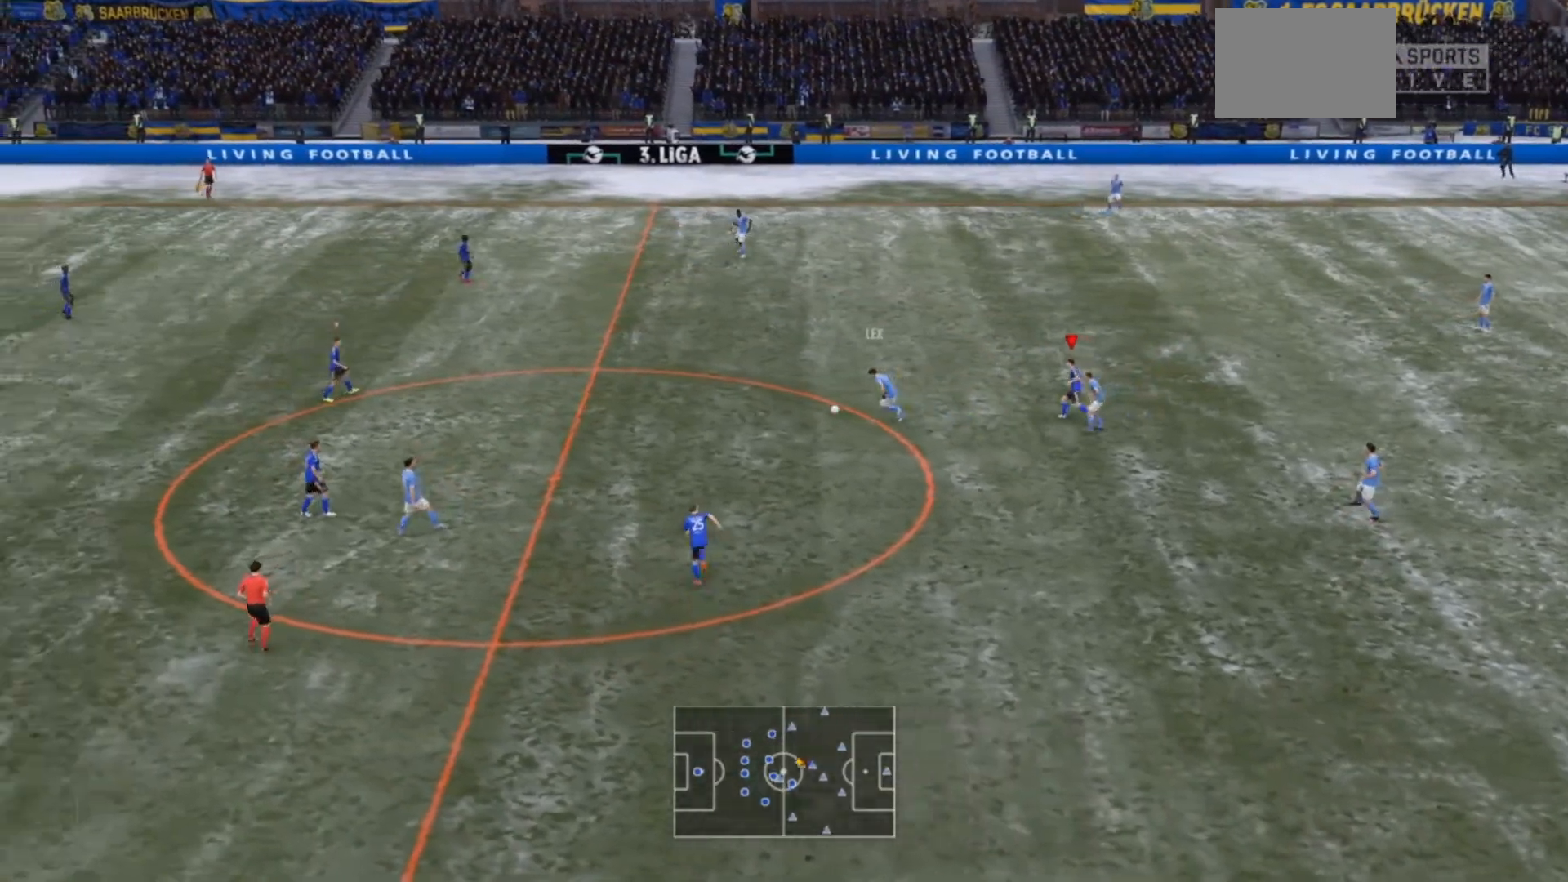
{"buttons": ["R2"], "left_stick": "up-left", "right_stick": "center", "events": [[133, "L2", "up"], [233, "R2", "up"], [233, "left_stick", "up-left"], [267, "L1", "down"], [300, "R2", "down"], [433, "L1", "up"]]}
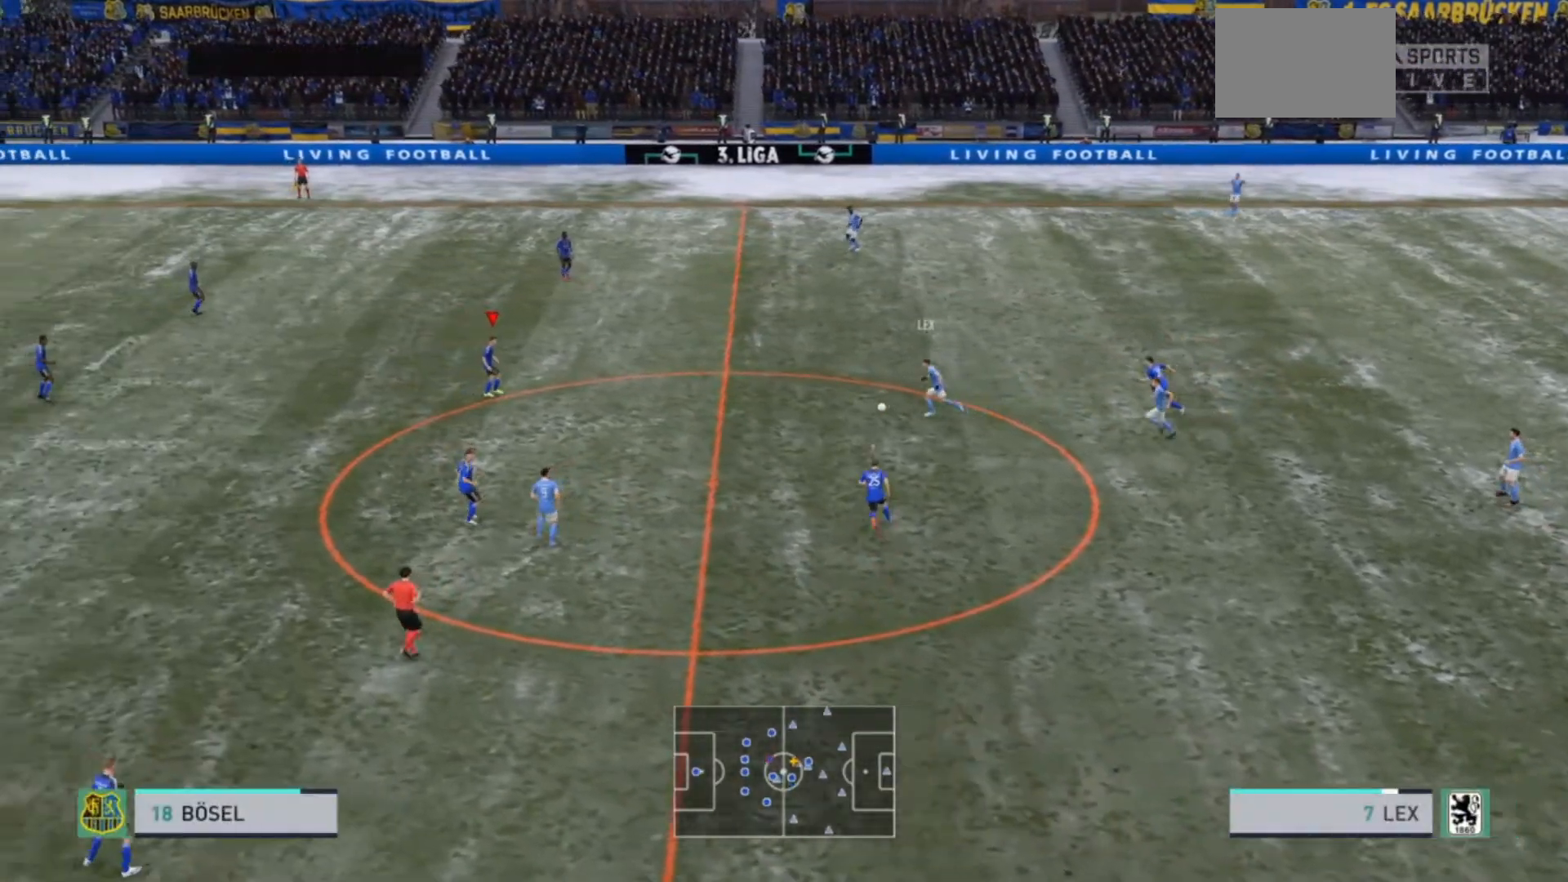
{"buttons": ["L2", "R2"], "left_stick": "down-right", "right_stick": "center", "events": [[200, "left_stick", "up"], [300, "R2", "up"], [333, "left_stick", "right"], [467, "R2", "down"], [500, "L2", "down"], [500, "left_stick", "down-right"]]}
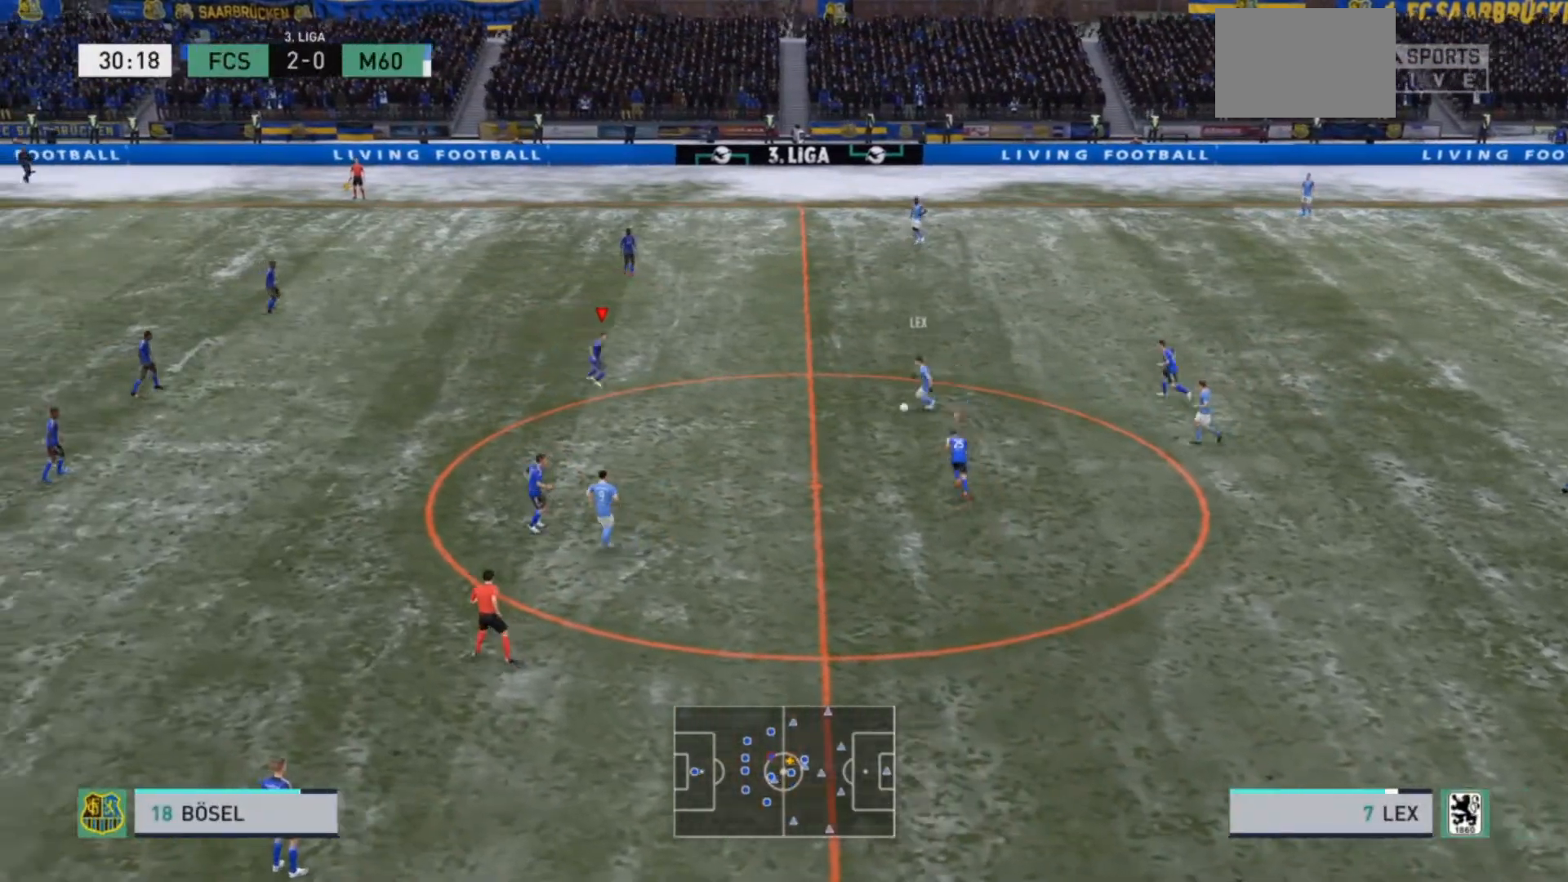
{"buttons": ["L2", "R2"], "left_stick": "down-right", "right_stick": "center", "events": []}
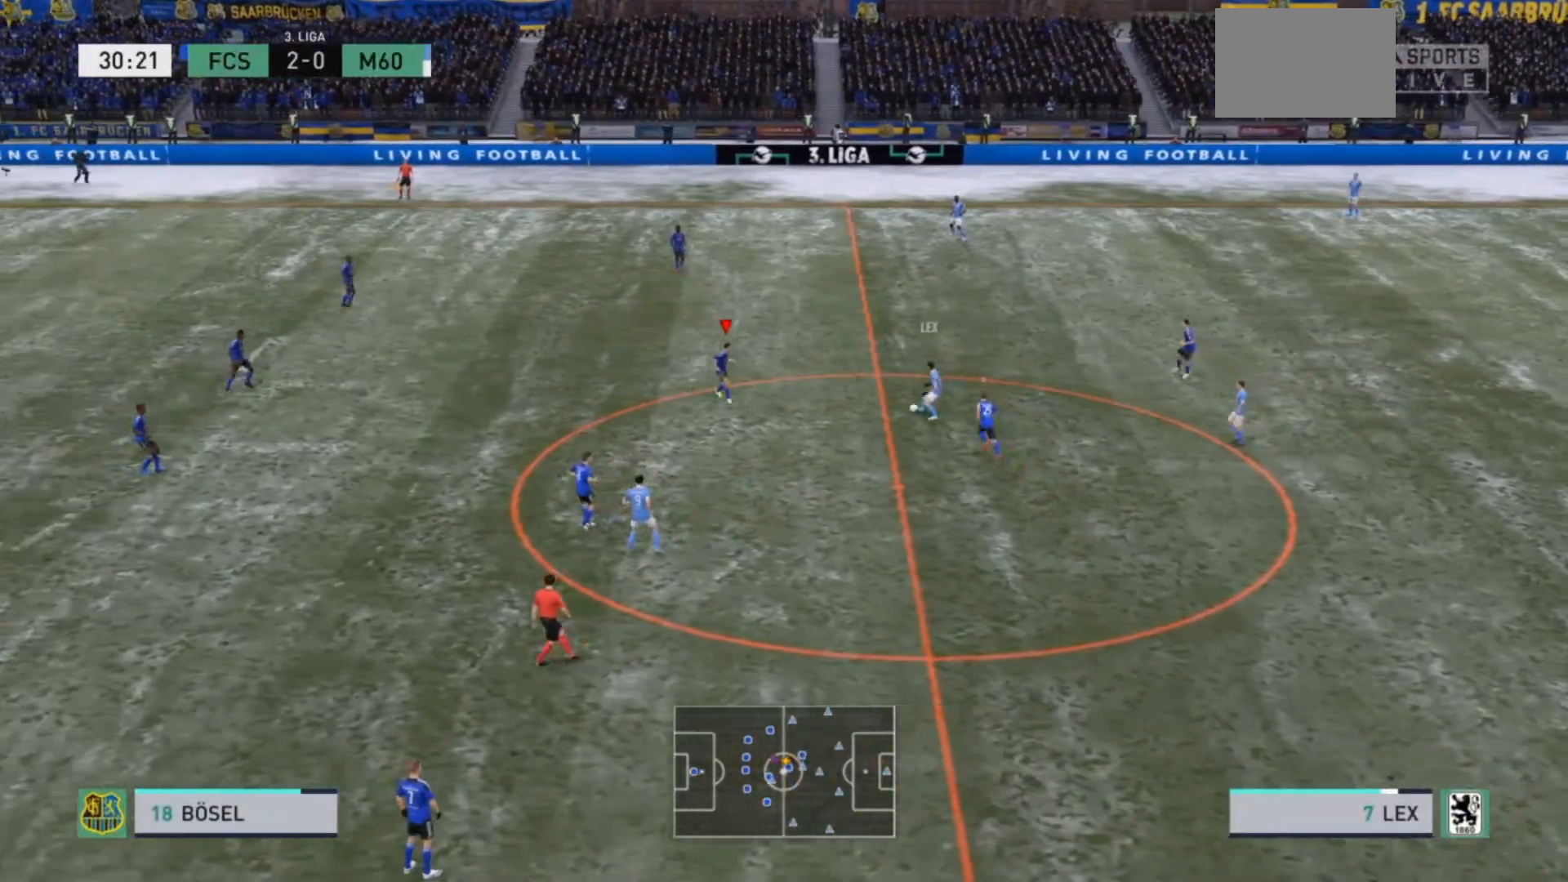
{"buttons": ["L2", "R2"], "left_stick": "up-right", "right_stick": "center", "events": [[367, "left_stick", "up-right"]]}
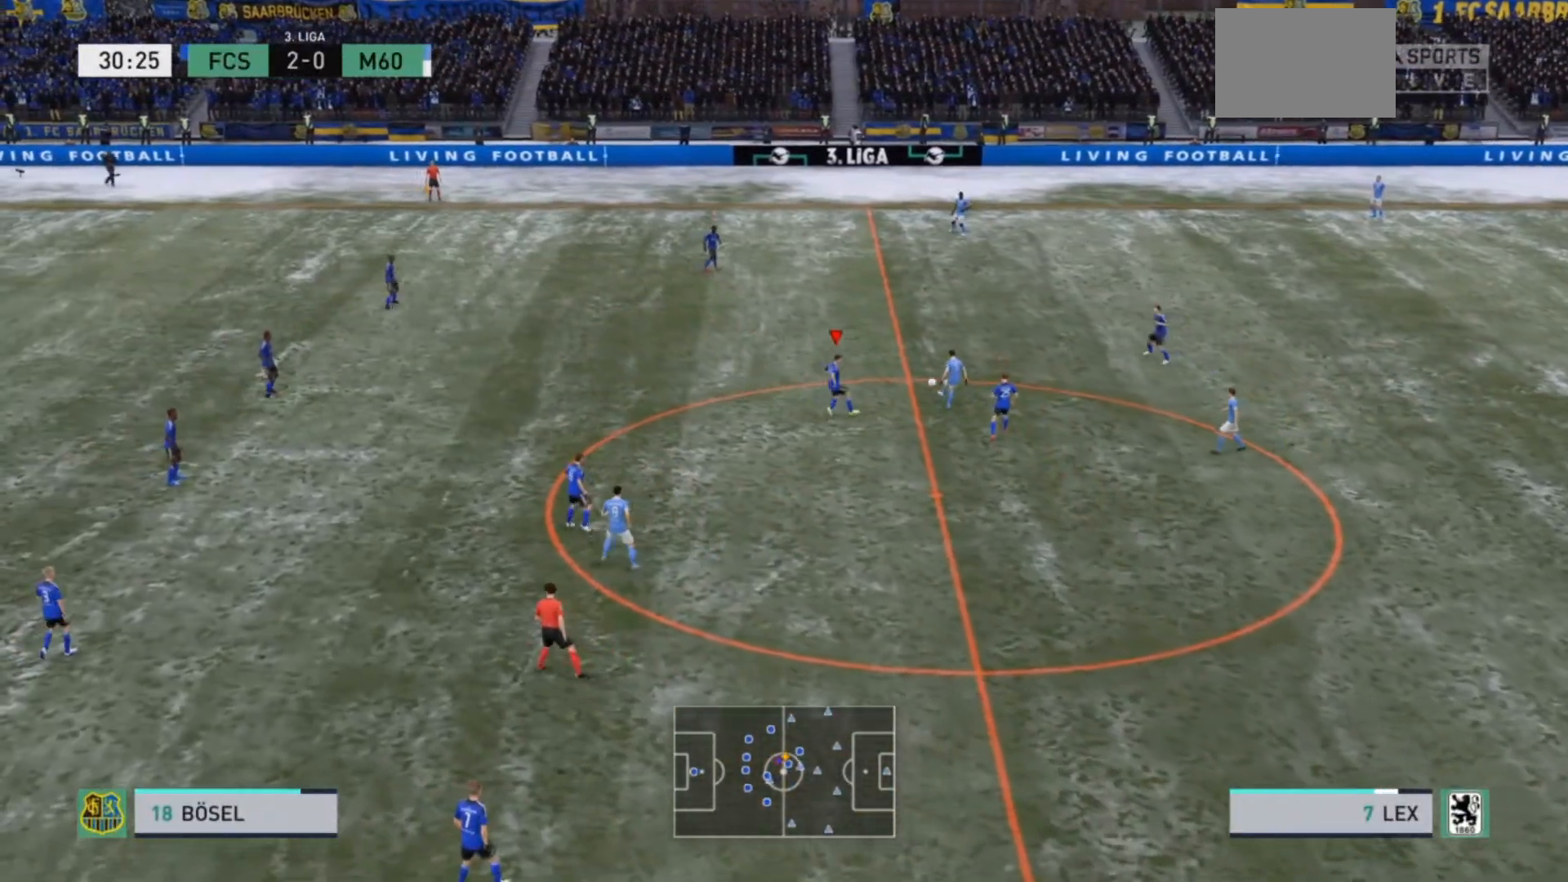
{"buttons": ["R2"], "left_stick": "up-right", "right_stick": "center", "events": [[500, "L2", "up"]]}
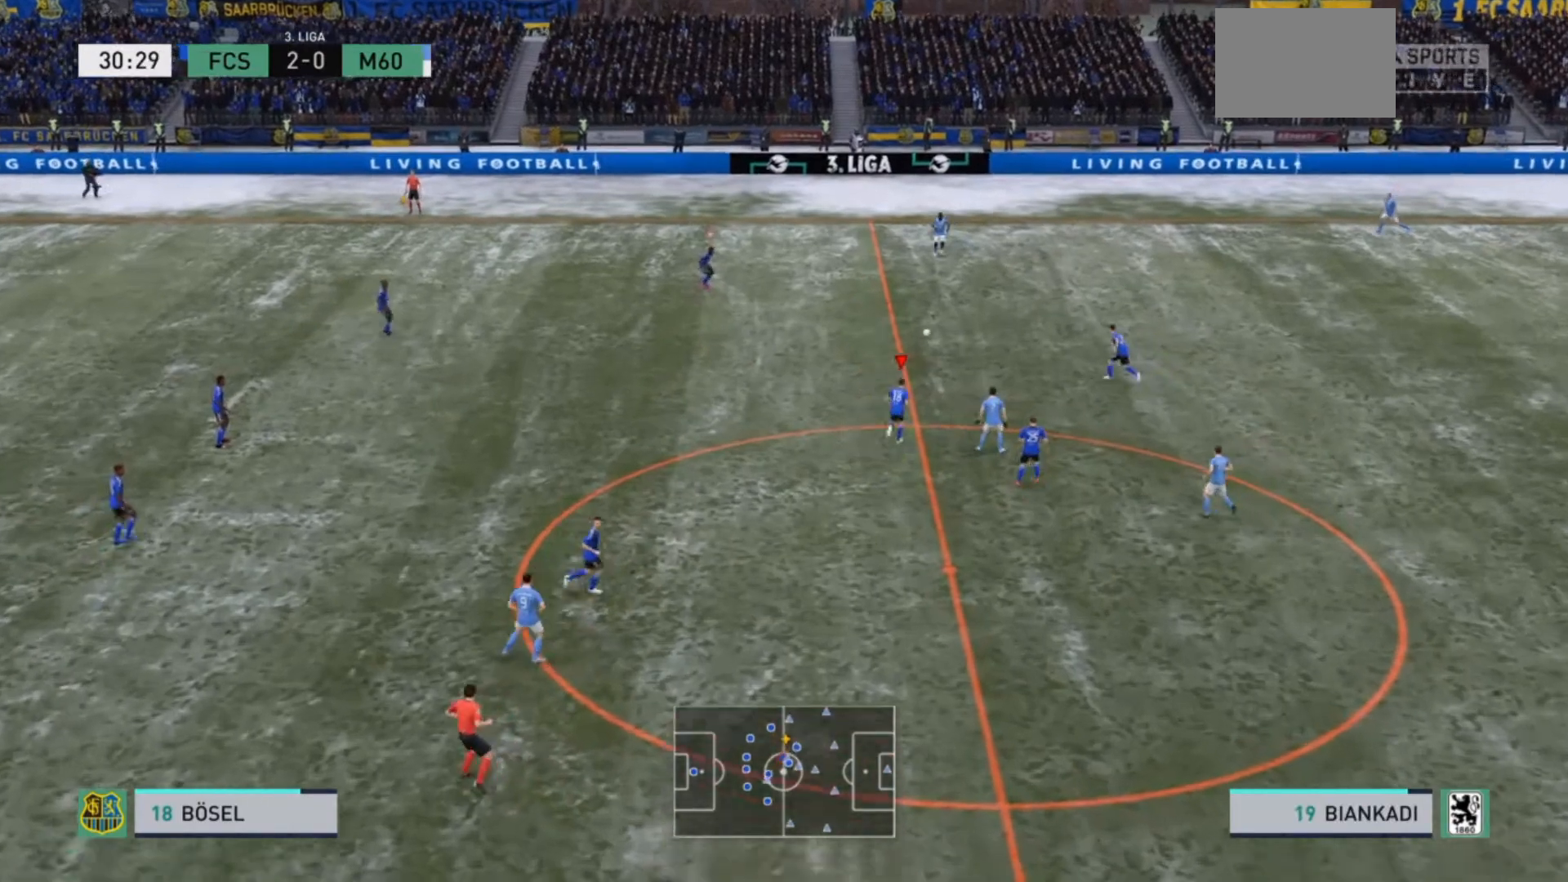
{"buttons": ["L2"], "left_stick": "up-right", "right_stick": "center", "events": [[33, "R2", "up"], [67, "L1", "down"], [67, "R2", "down"], [200, "L1", "up"], [467, "L2", "down"], [467, "R2", "up"]]}
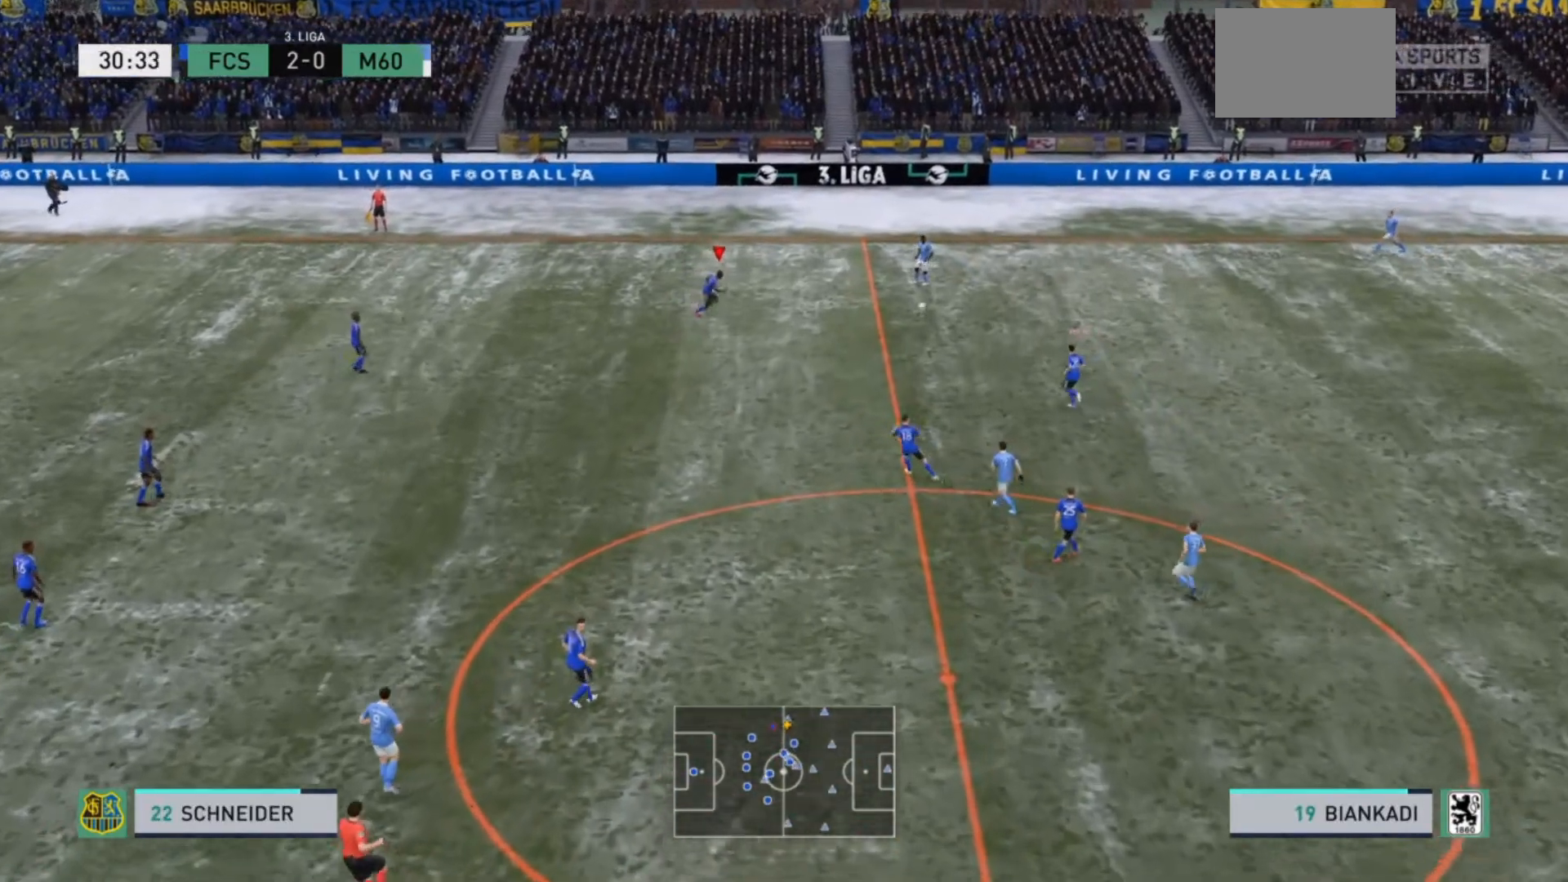
{"buttons": ["L2", "R2"], "left_stick": "right", "right_stick": "center", "events": [[33, "R2", "down"], [200, "left_stick", "right"]]}
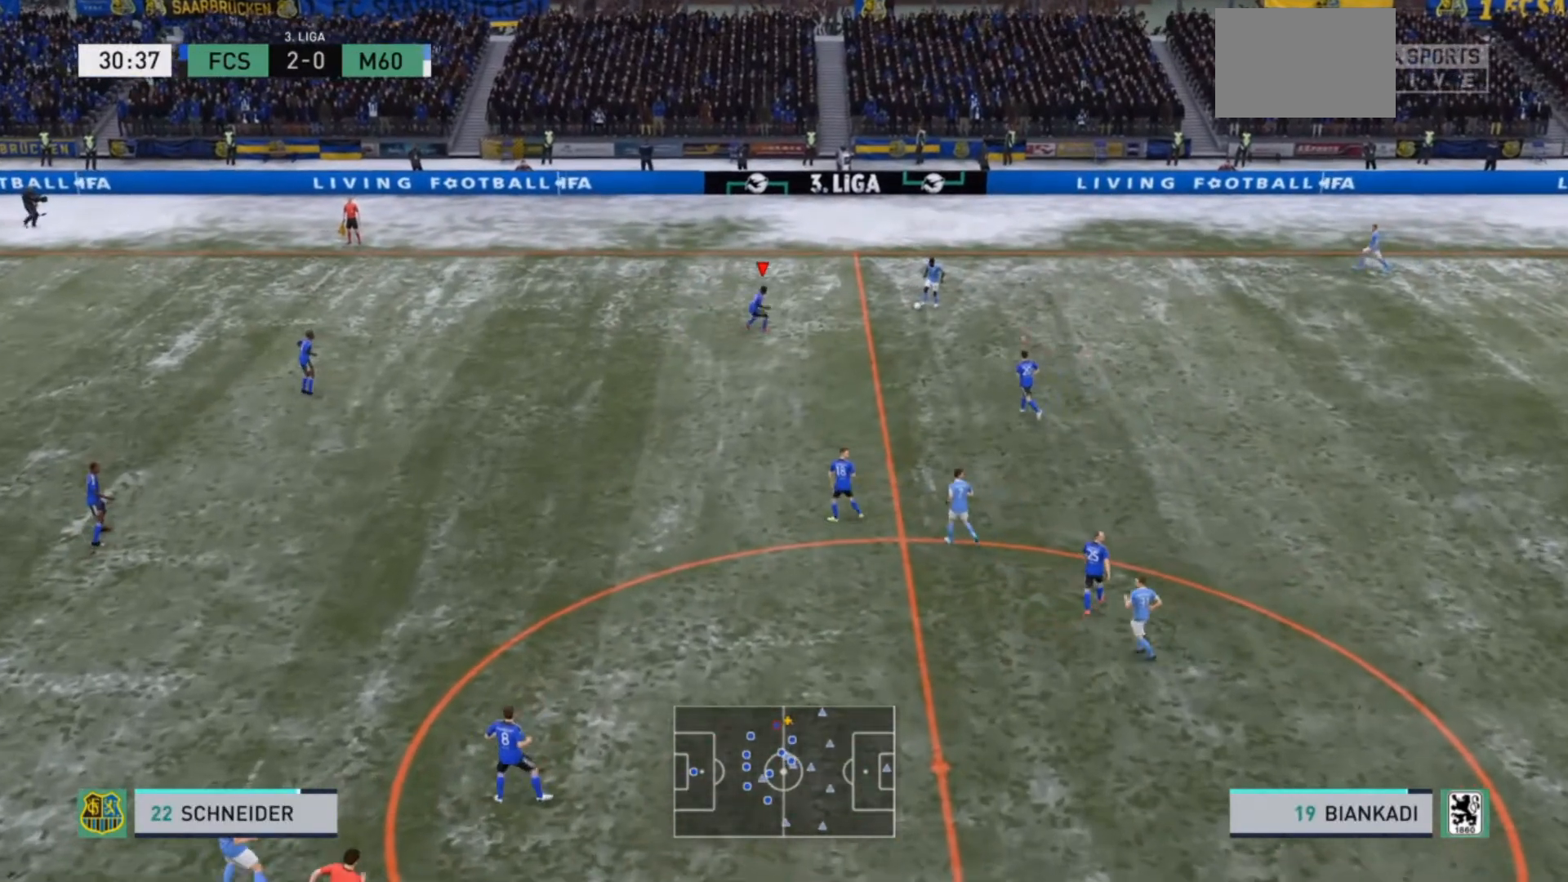
{"buttons": ["L2", "R2"], "left_stick": "right", "right_stick": "center", "events": []}
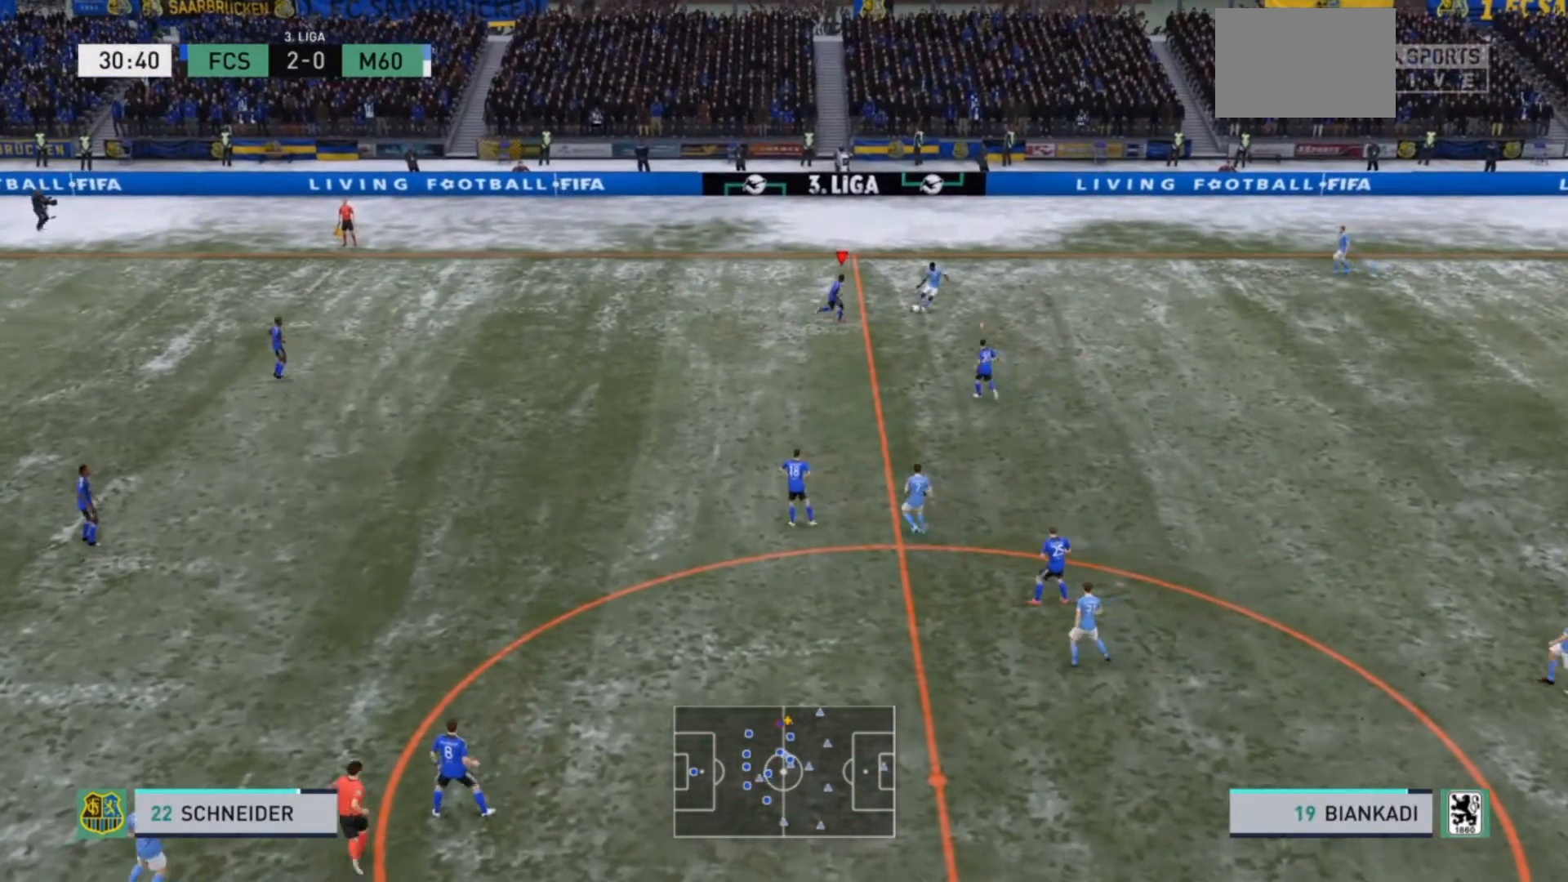
{"buttons": ["L2", "R2"], "left_stick": "down-right", "right_stick": "right", "events": [[367, "CIRCLE", "down"], [433, "left_stick", "down-right"], [467, "CIRCLE", "up"], [500, "right_stick", "right"]]}
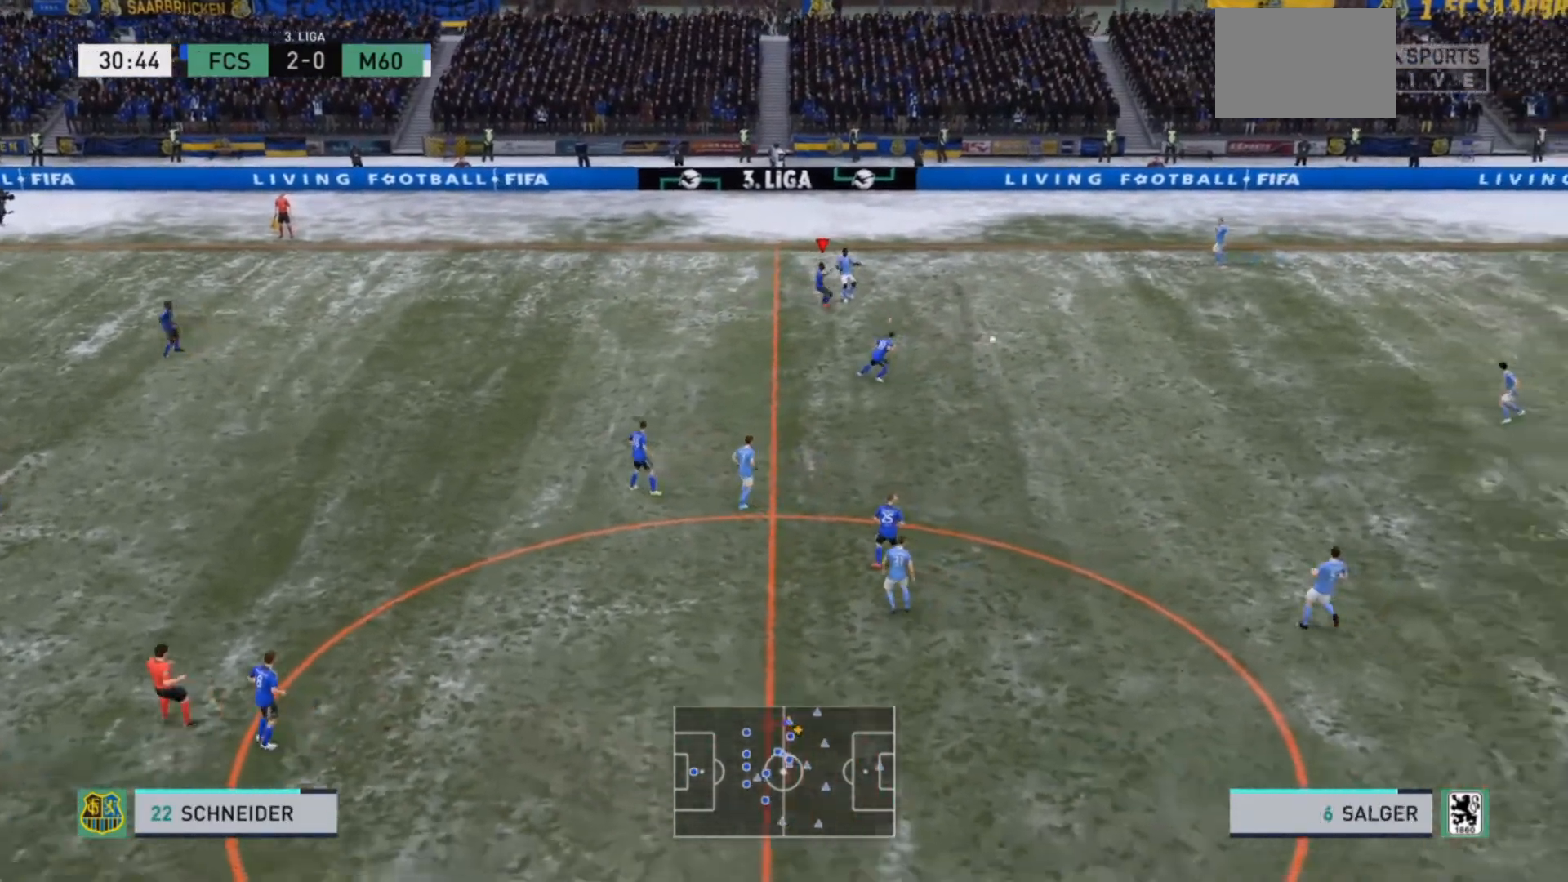
{"buttons": ["R2"], "left_stick": "down-right", "right_stick": "center", "events": [[67, "L2", "up"], [67, "R2", "up"], [67, "right_stick", "center"], [100, "L1", "down"], [133, "R2", "down"], [233, "L1", "up"]]}
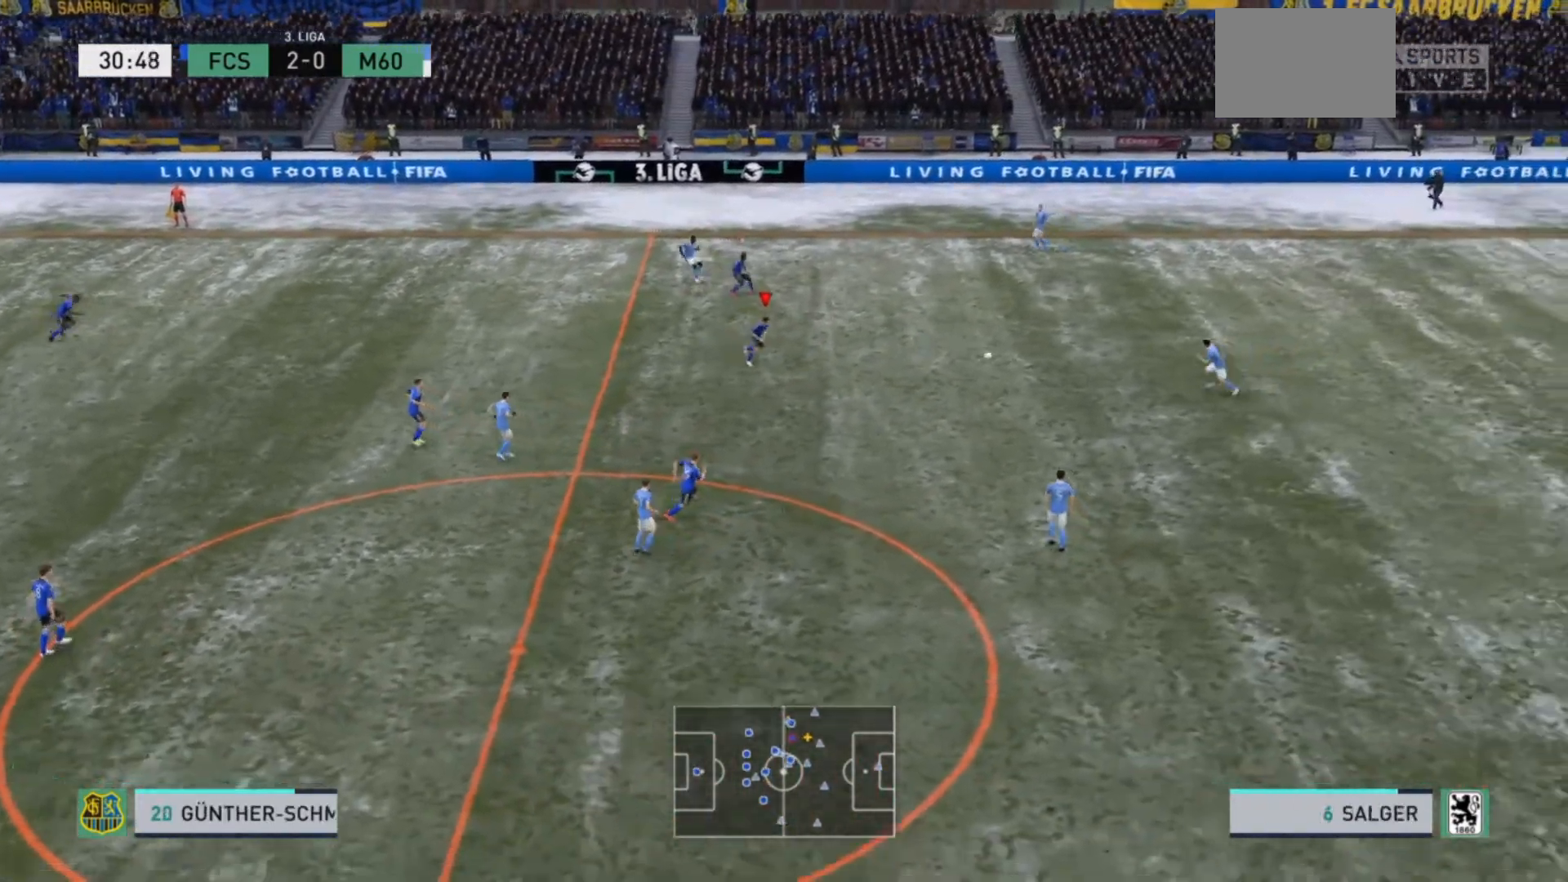
{"buttons": ["R2"], "left_stick": "down-right", "right_stick": "center", "events": []}
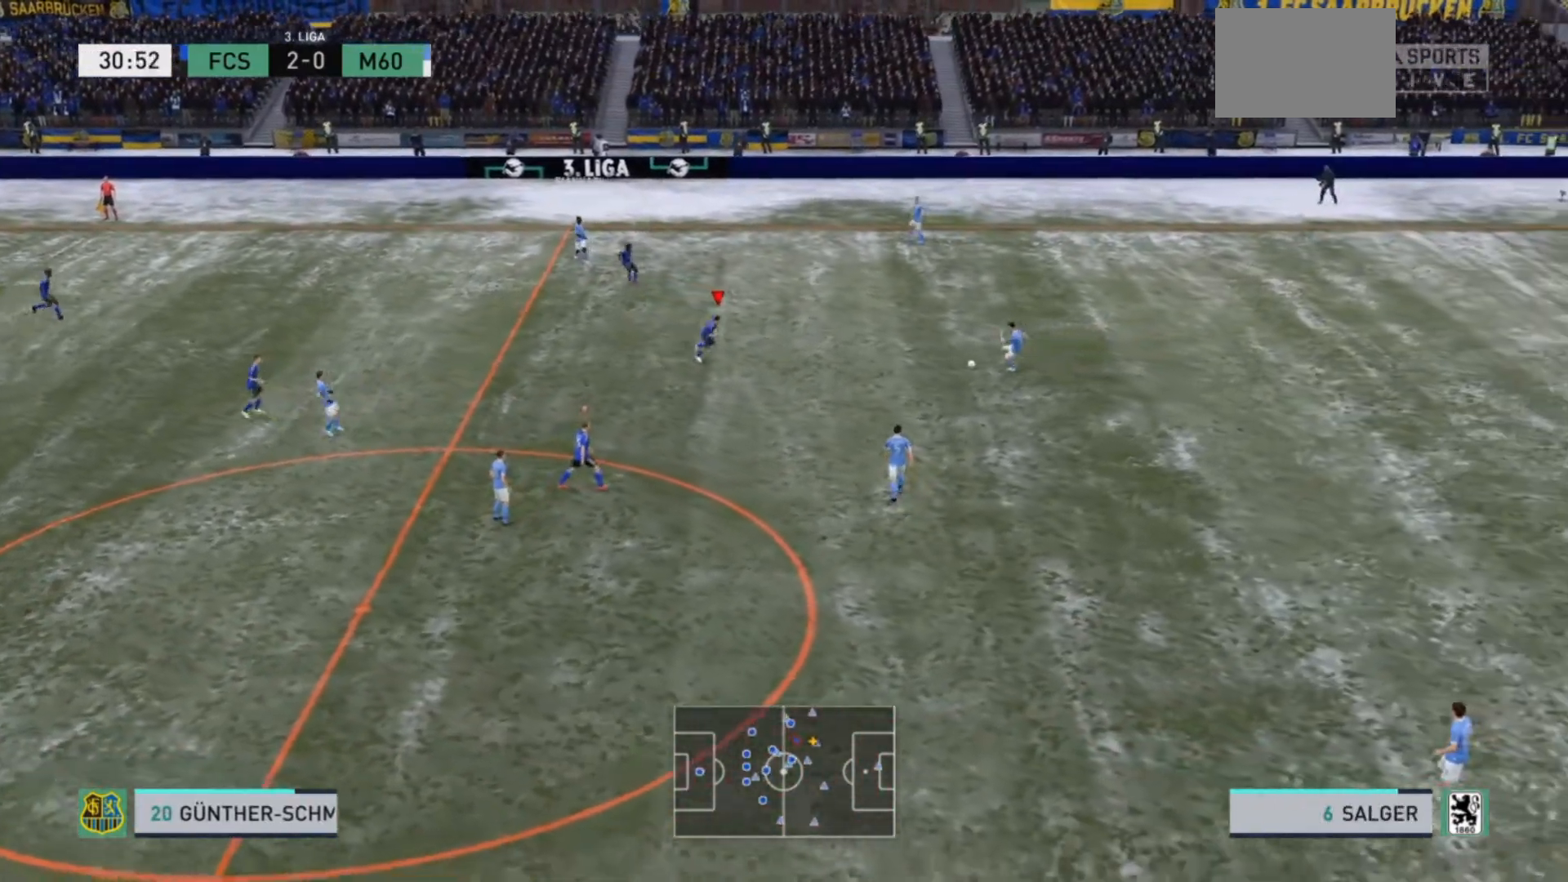
{"buttons": ["L2", "R2"], "left_stick": "down-right", "right_stick": "center", "events": [[267, "L2", "down"]]}
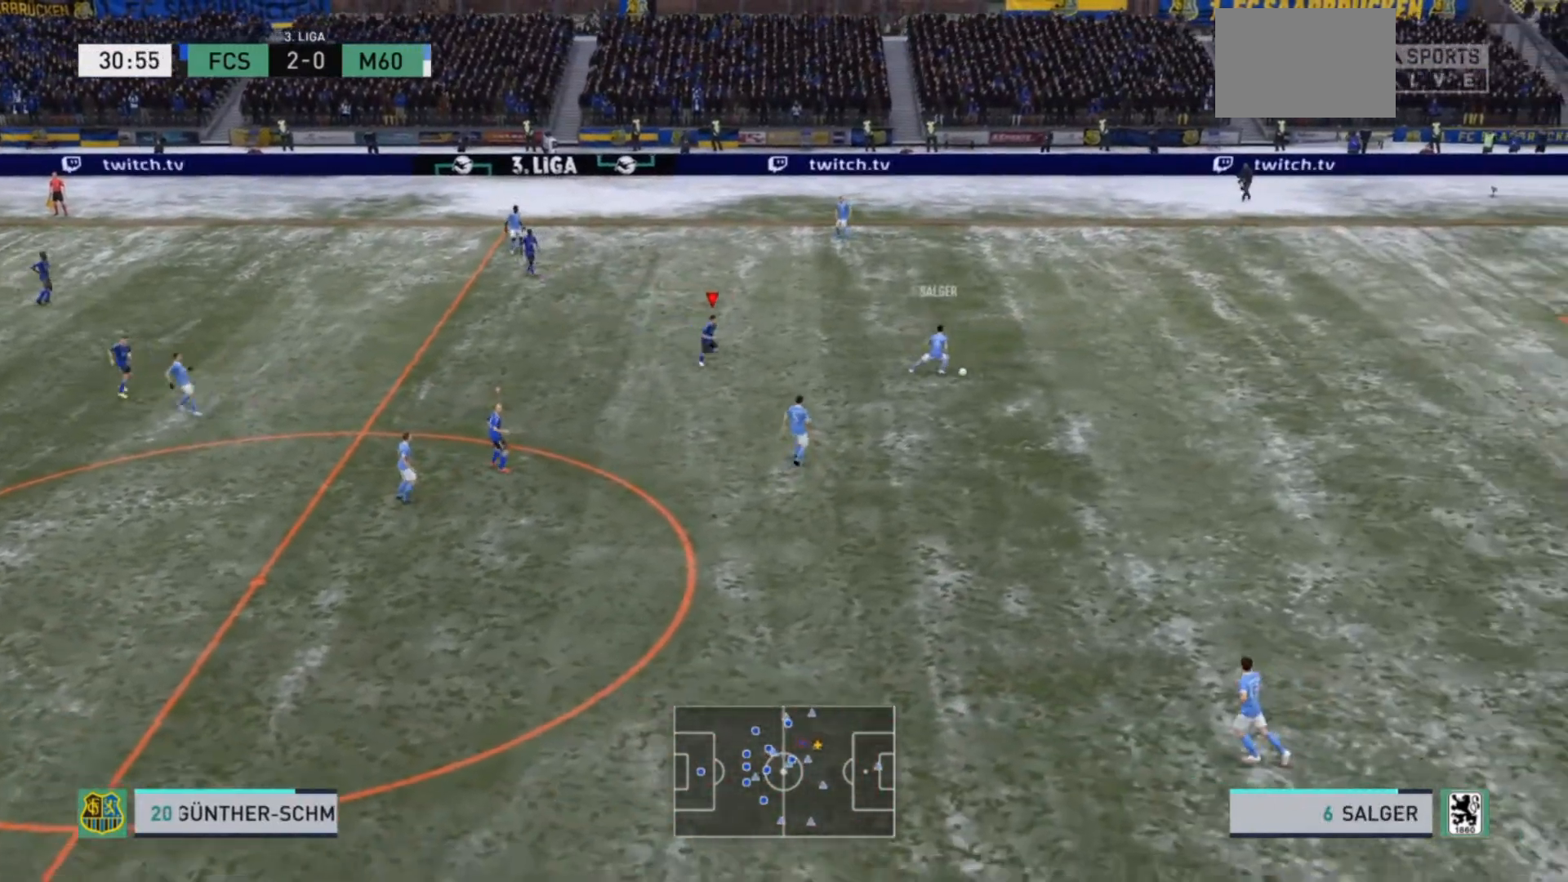
{"buttons": ["R2"], "left_stick": "down-right", "right_stick": "center", "events": [[367, "L2", "up"]]}